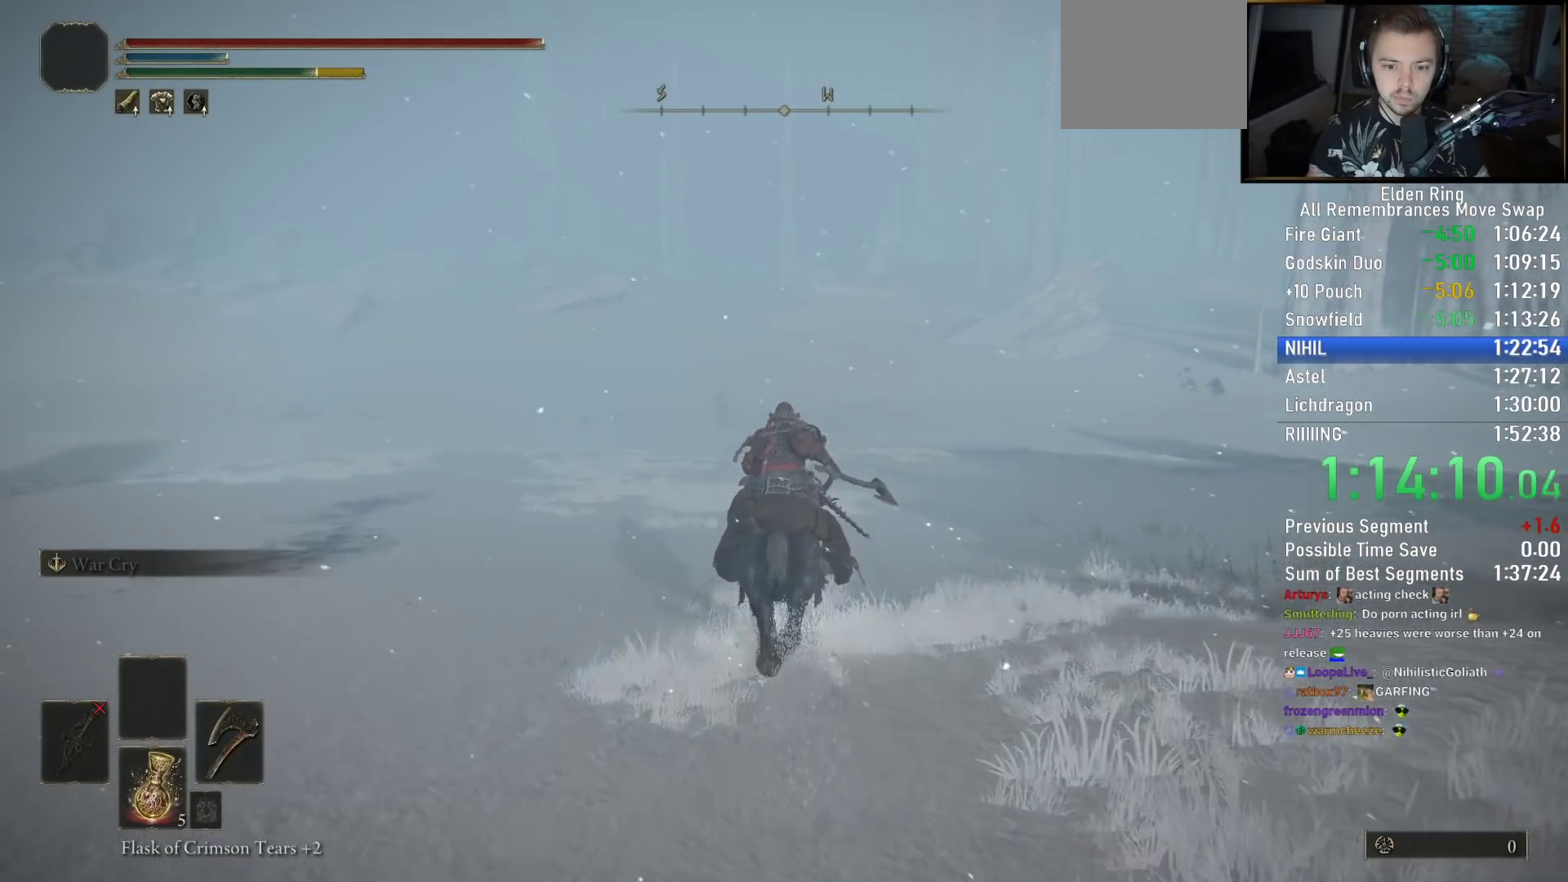
Gameplay with a controller (PlayStation layout); each line is a JSON object with the inputs held at the frame after it. "events" lists button and stick changes between this image and that frame as [ms after this image, input, new state], when the widget could be followed in between.
{"buttons": [], "left_stick": "up", "right_stick": "center", "events": []}
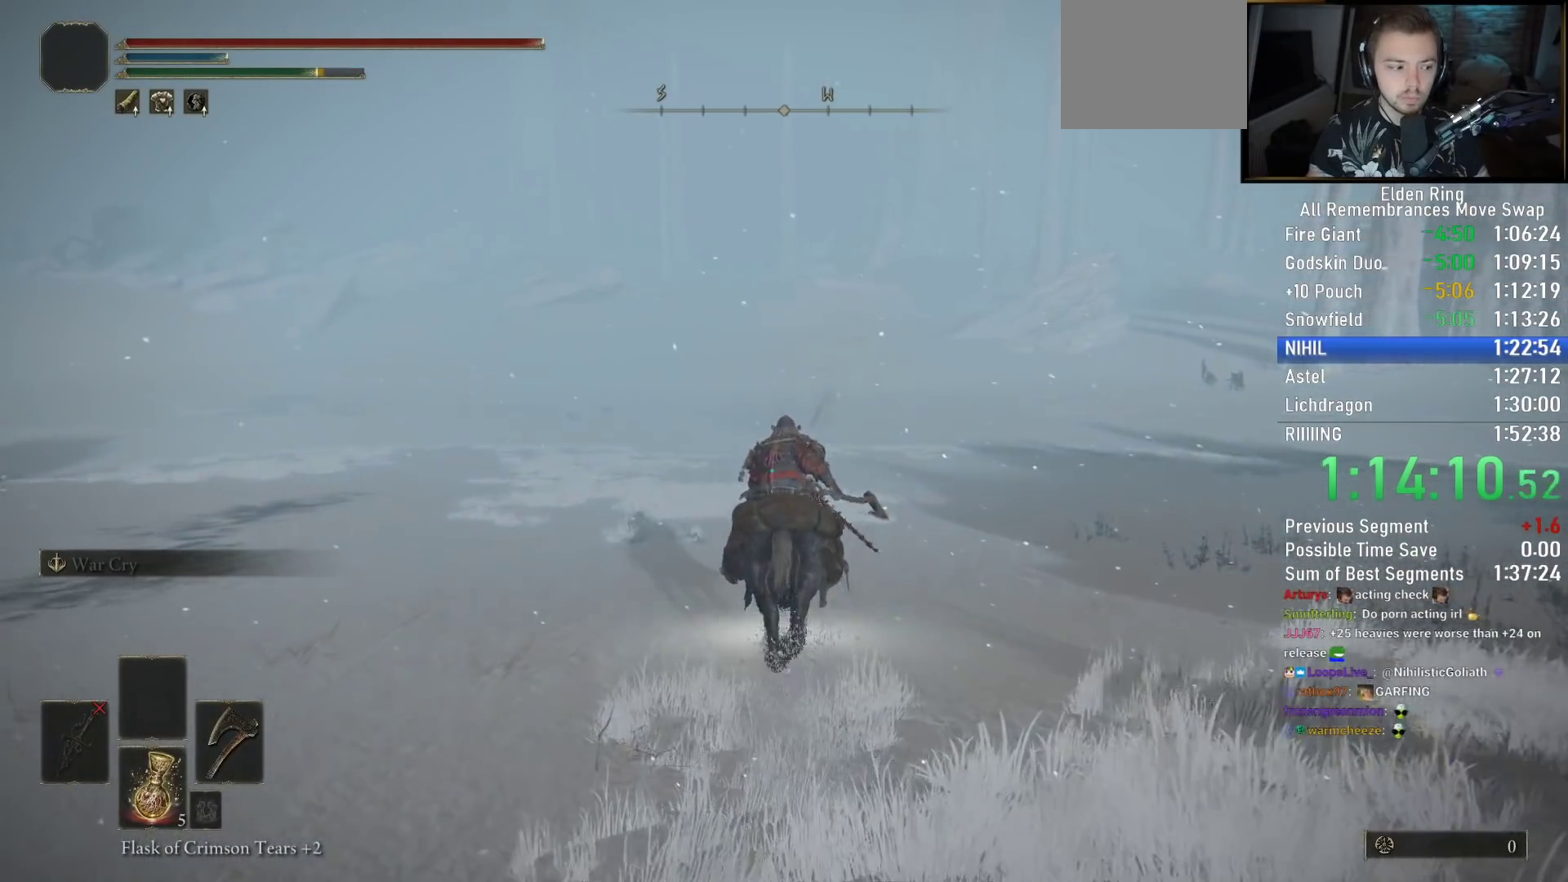
{"buttons": [], "left_stick": "up", "right_stick": "center", "events": [[50, "right_stick", "up"], [183, "right_stick", "center"]]}
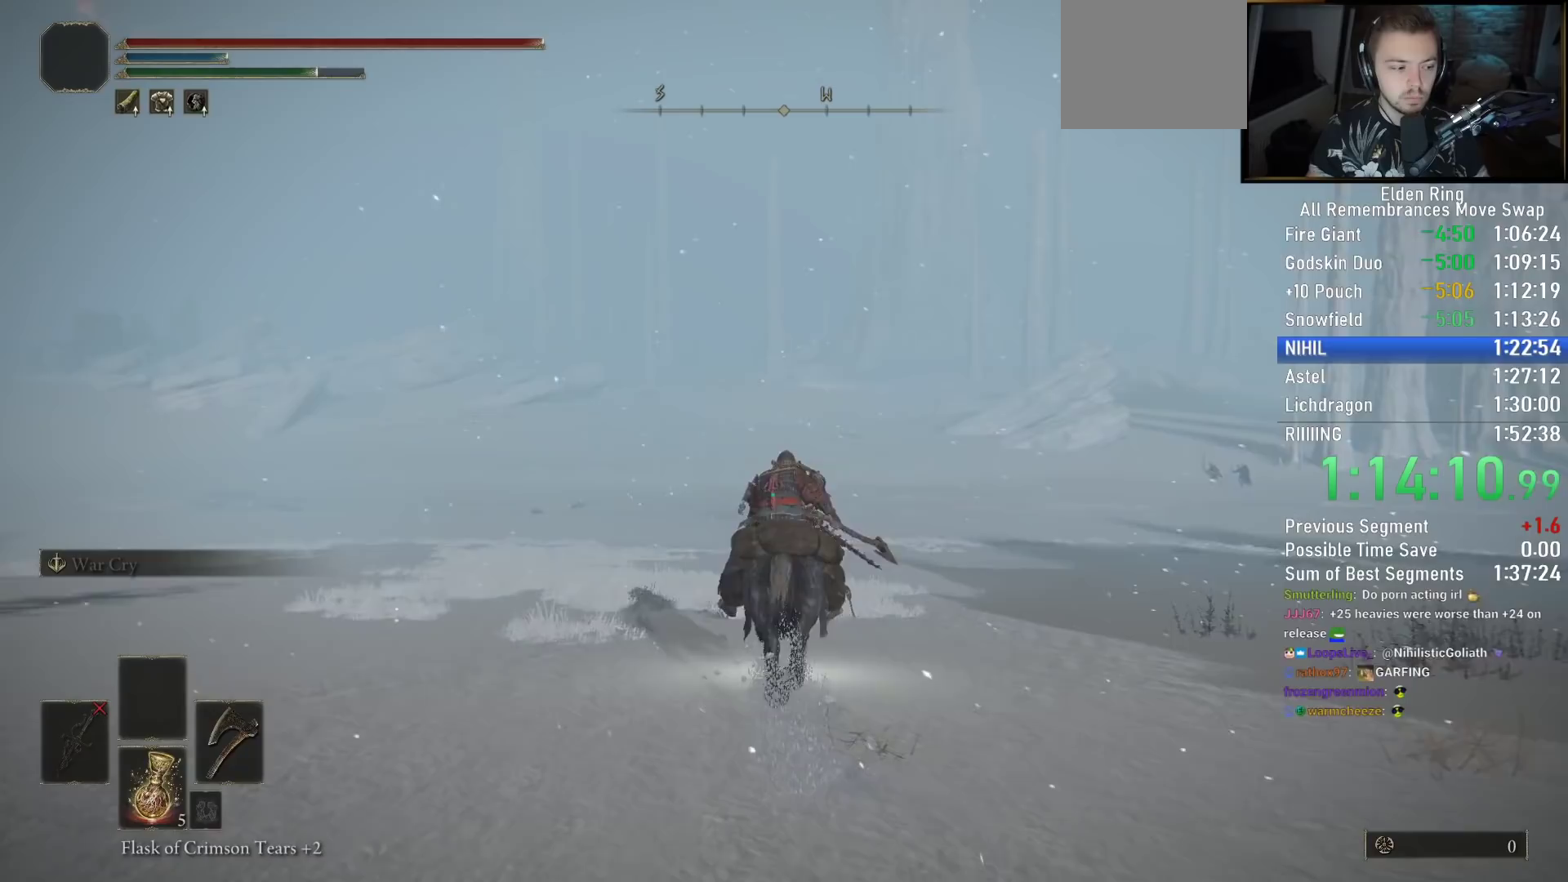
{"buttons": [], "left_stick": "up", "right_stick": "center", "events": []}
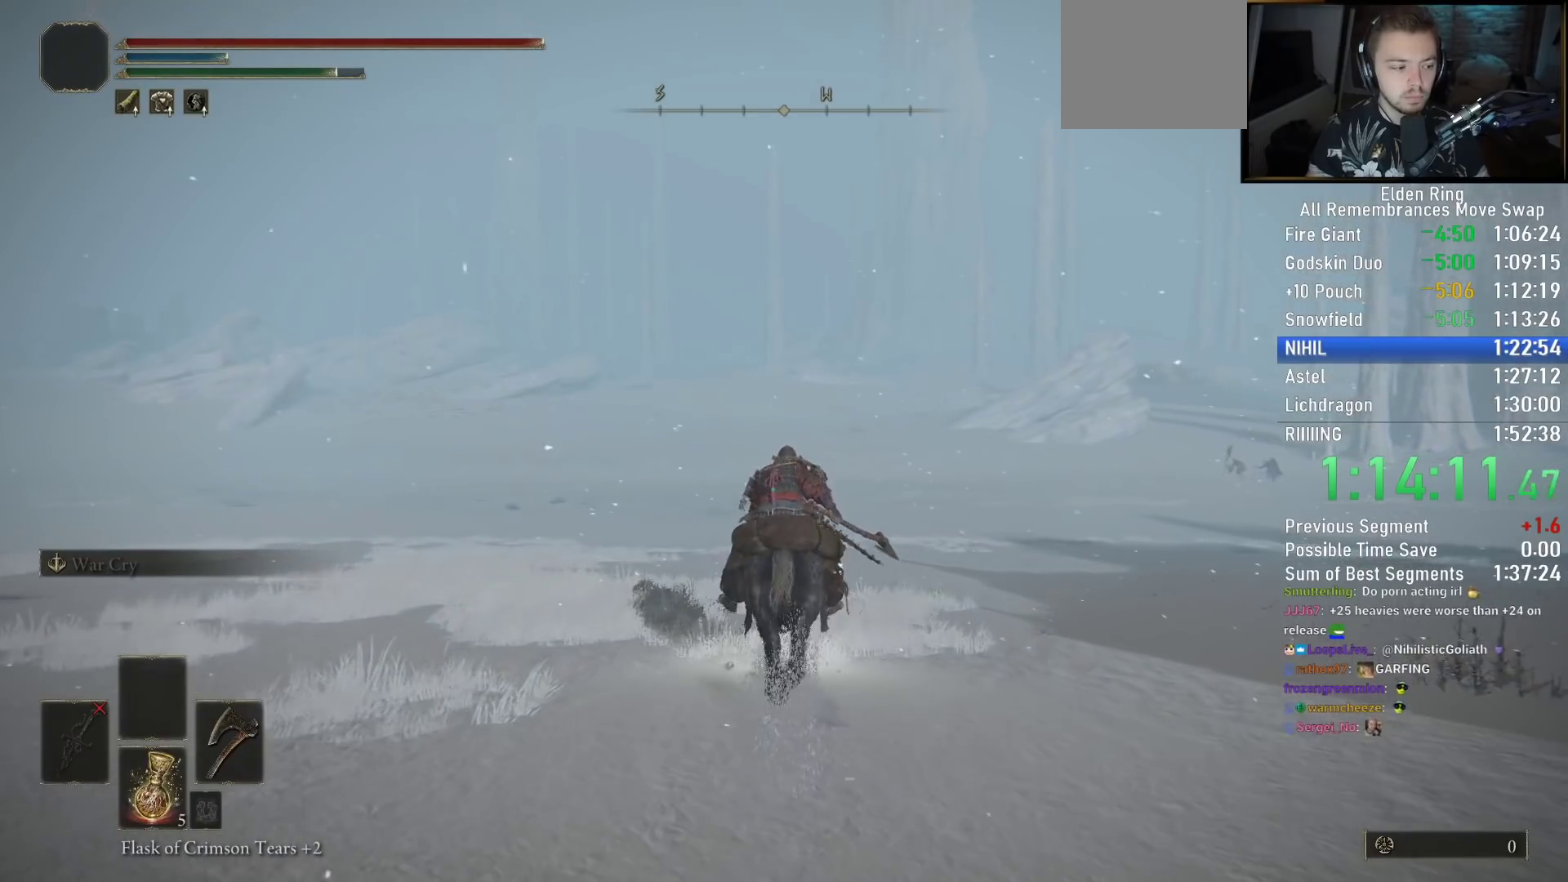
{"buttons": [], "left_stick": "up", "right_stick": "center", "events": []}
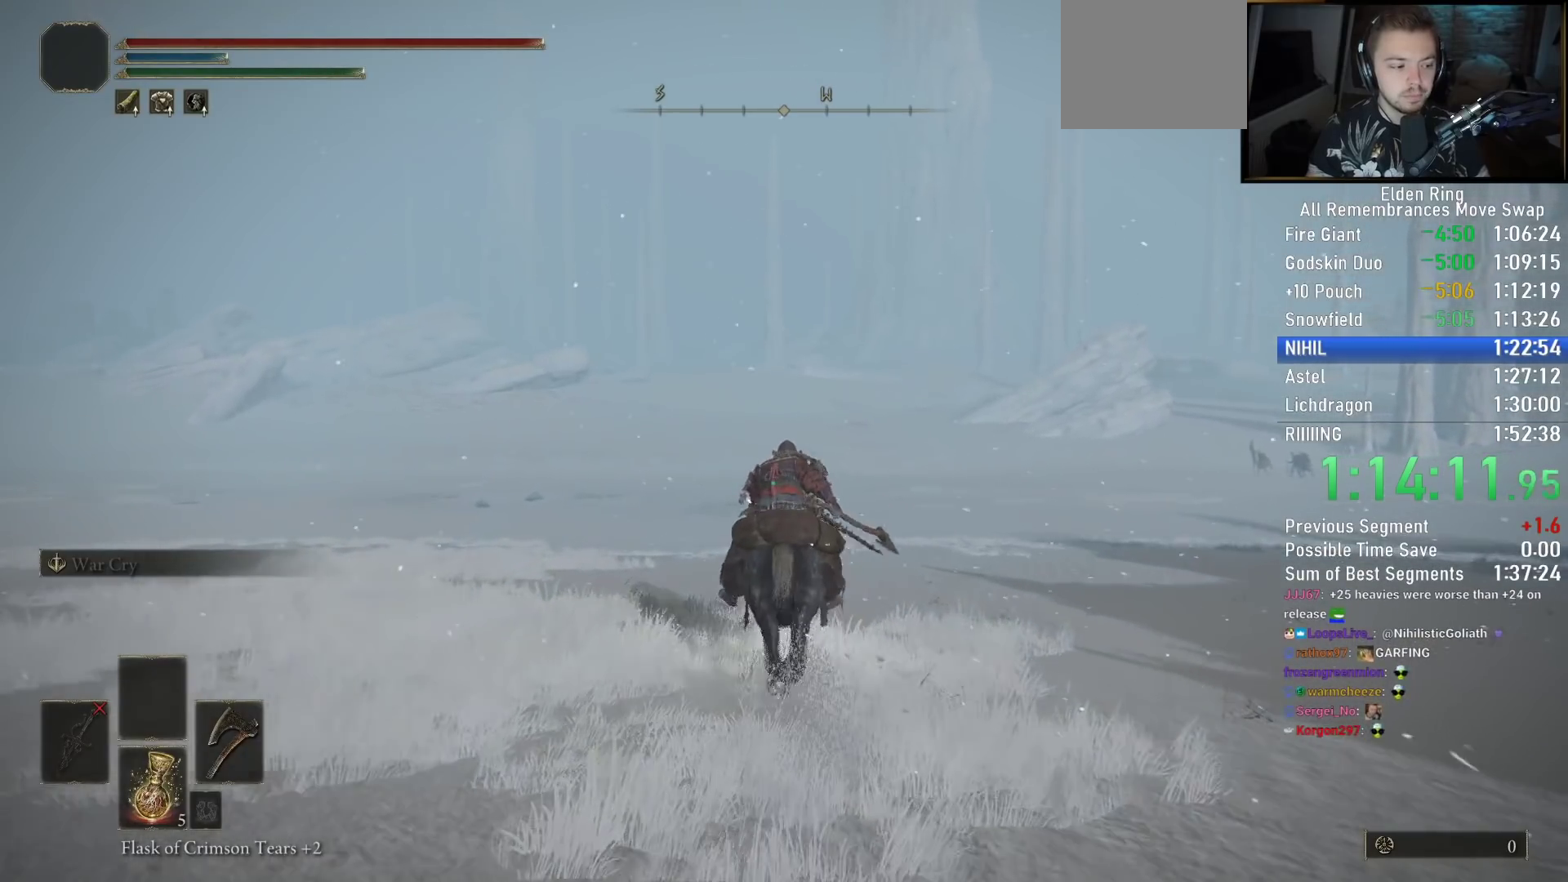
{"buttons": [], "left_stick": "up", "right_stick": "center", "events": []}
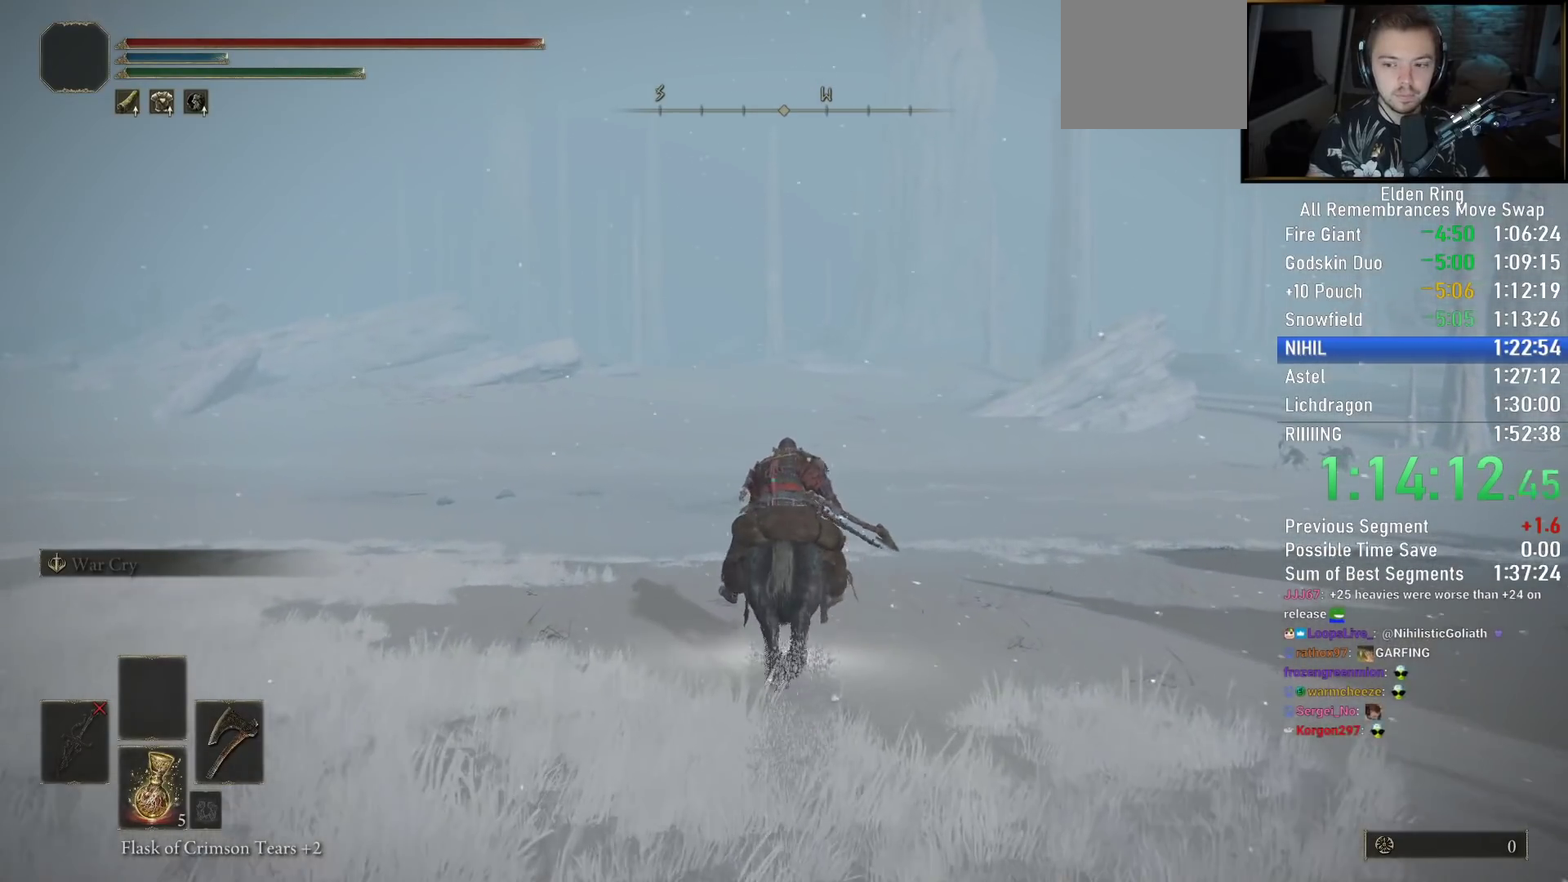
{"buttons": [], "left_stick": "up", "right_stick": "center", "events": [[417, "CIRCLE", "down"], [483, "CIRCLE", "up"]]}
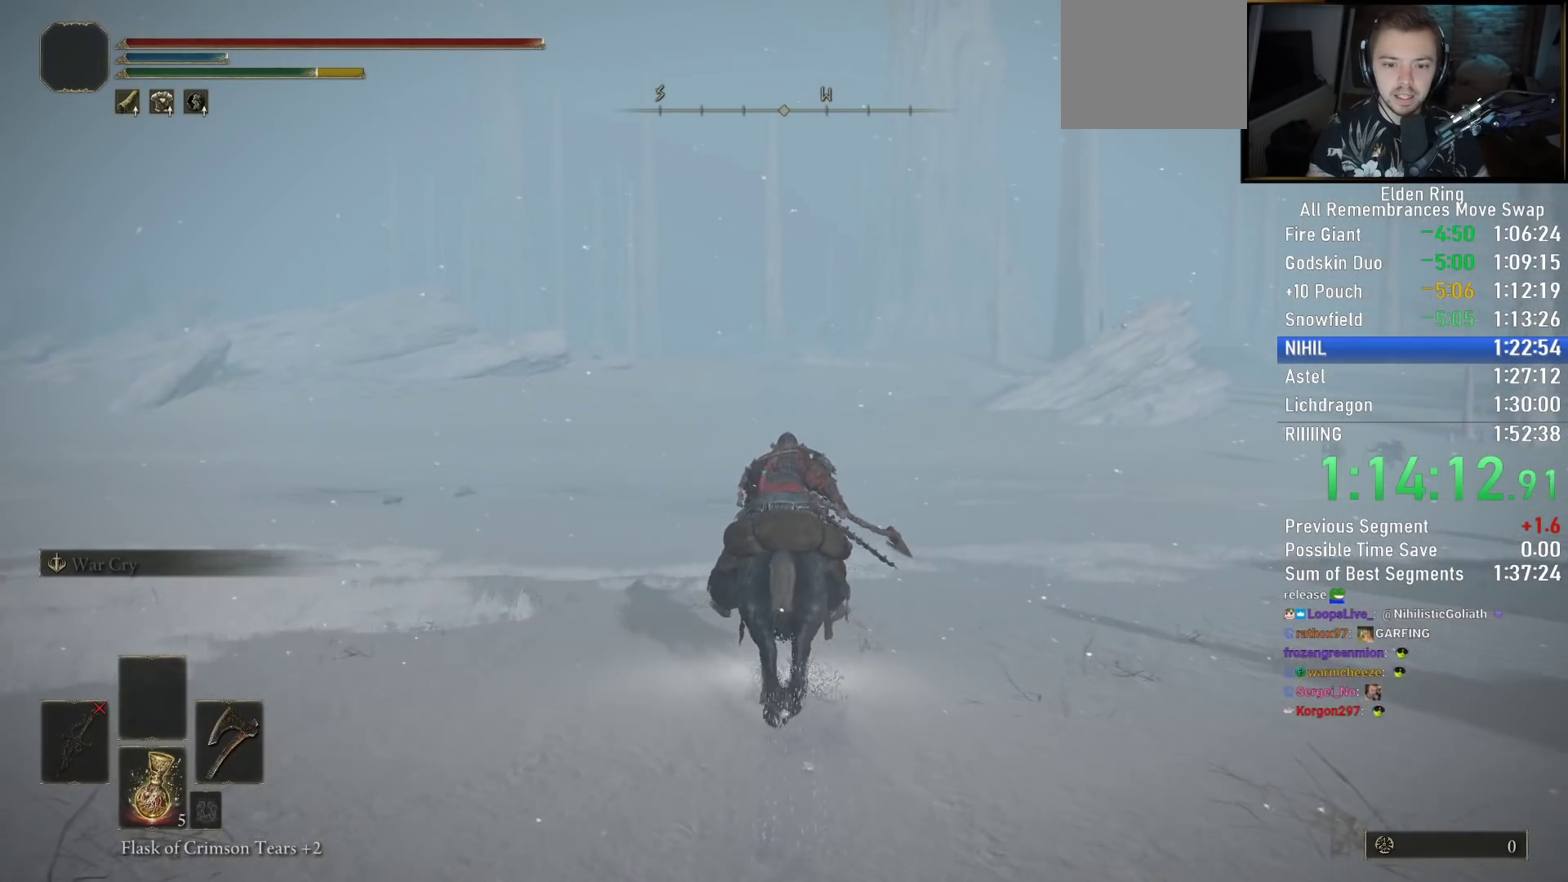
{"buttons": [], "left_stick": "up", "right_stick": "center", "events": []}
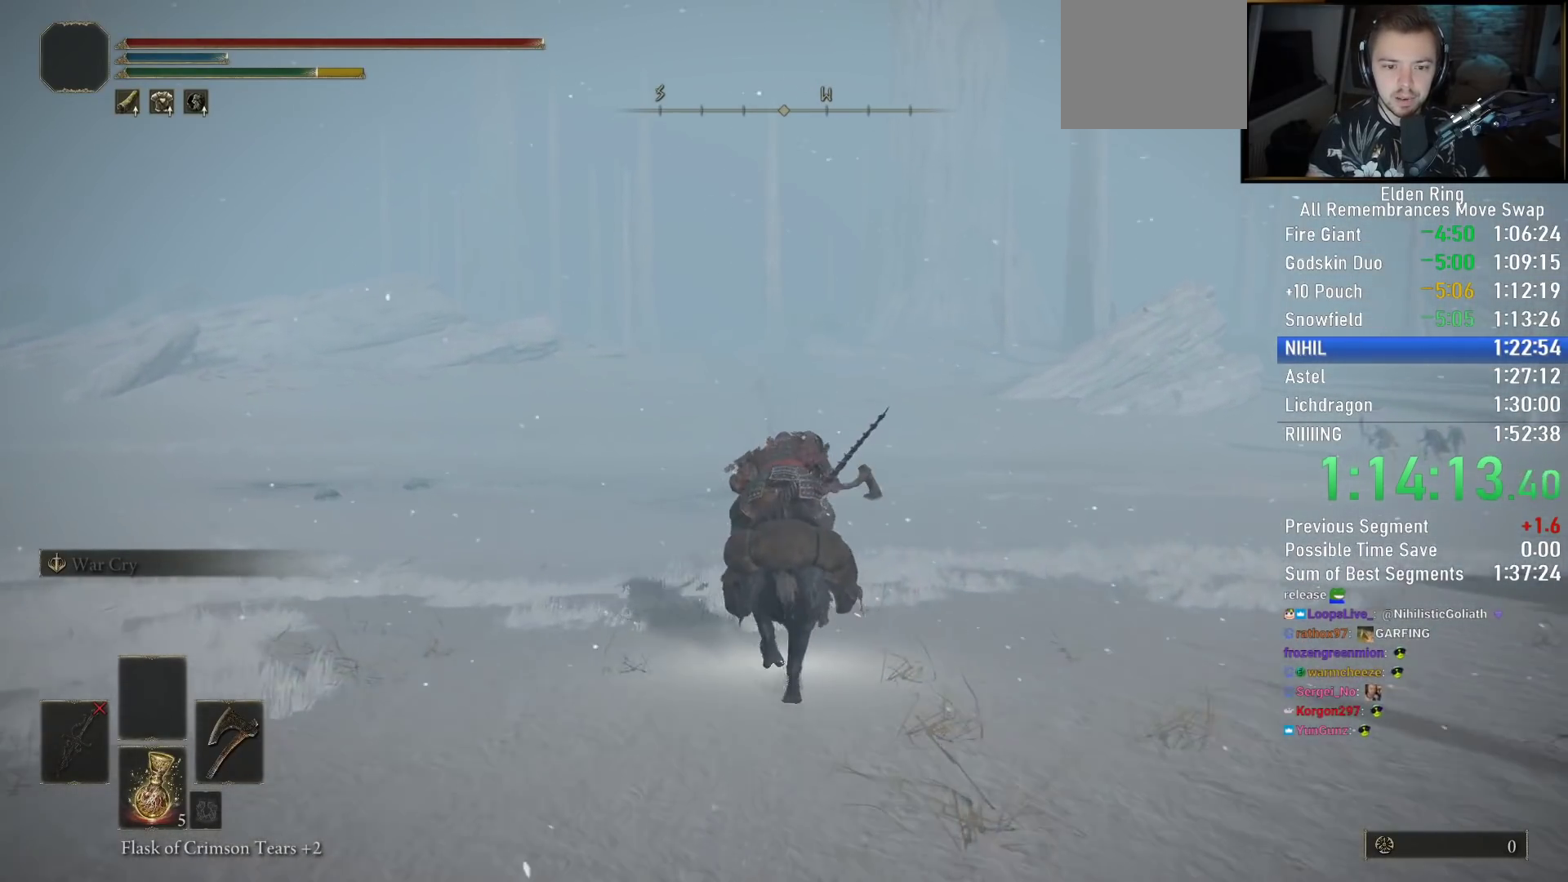
{"buttons": [], "left_stick": "up", "right_stick": "right", "events": [[500, "right_stick", "right"]]}
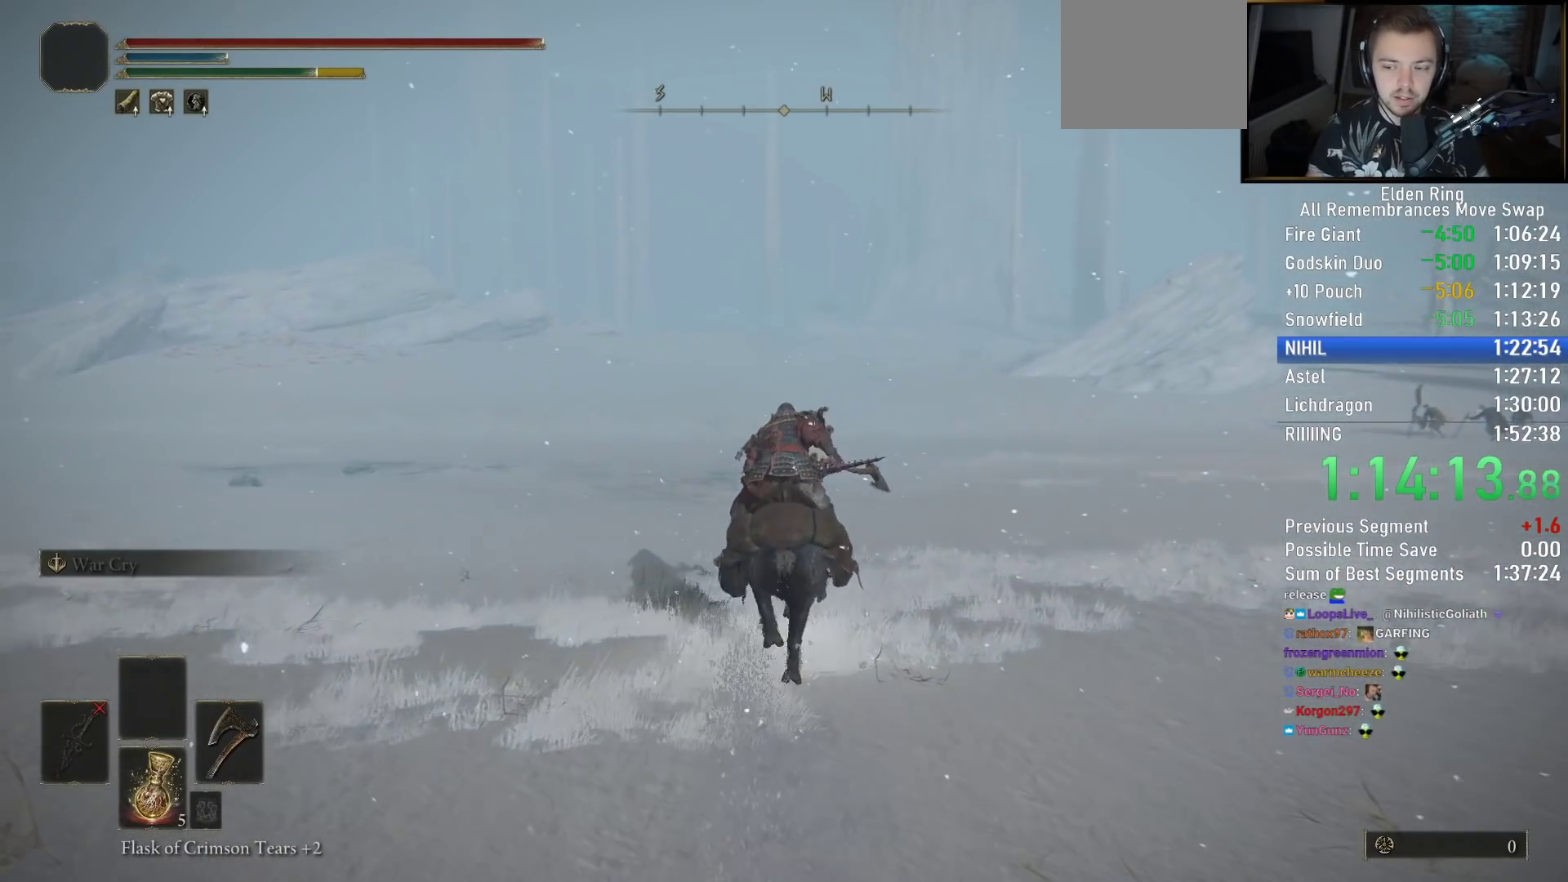
{"buttons": [], "left_stick": "up", "right_stick": "center", "events": [[133, "right_stick", "center"]]}
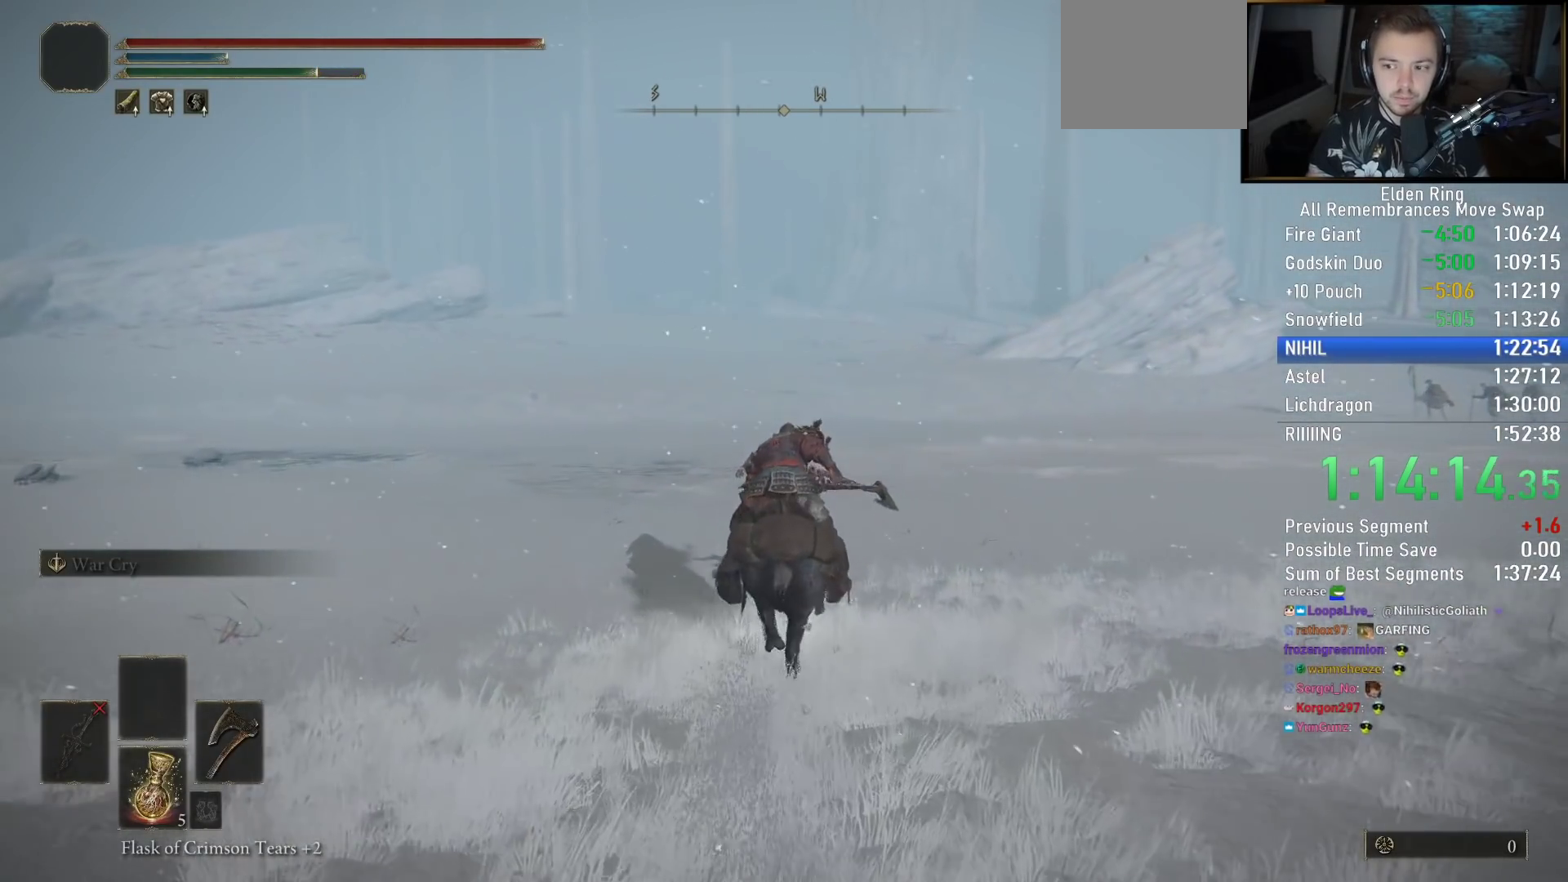
{"buttons": [], "left_stick": "up", "right_stick": "center", "events": [[67, "right_stick", "right"], [183, "right_stick", "center"]]}
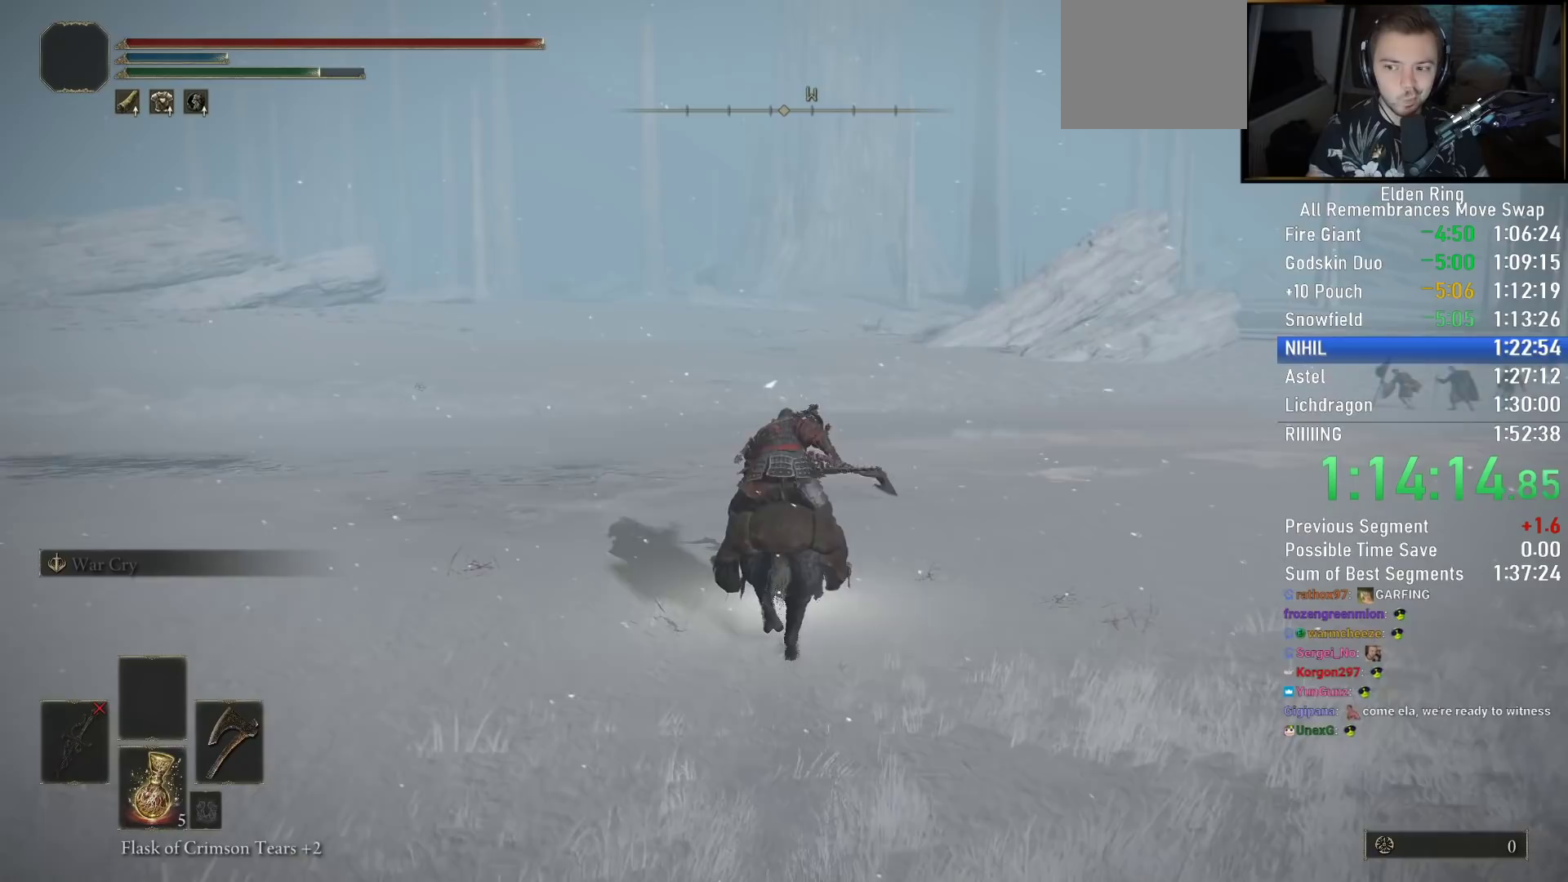
{"buttons": [], "left_stick": "up", "right_stick": "center", "events": [[383, "right_stick", "left"], [483, "right_stick", "center"]]}
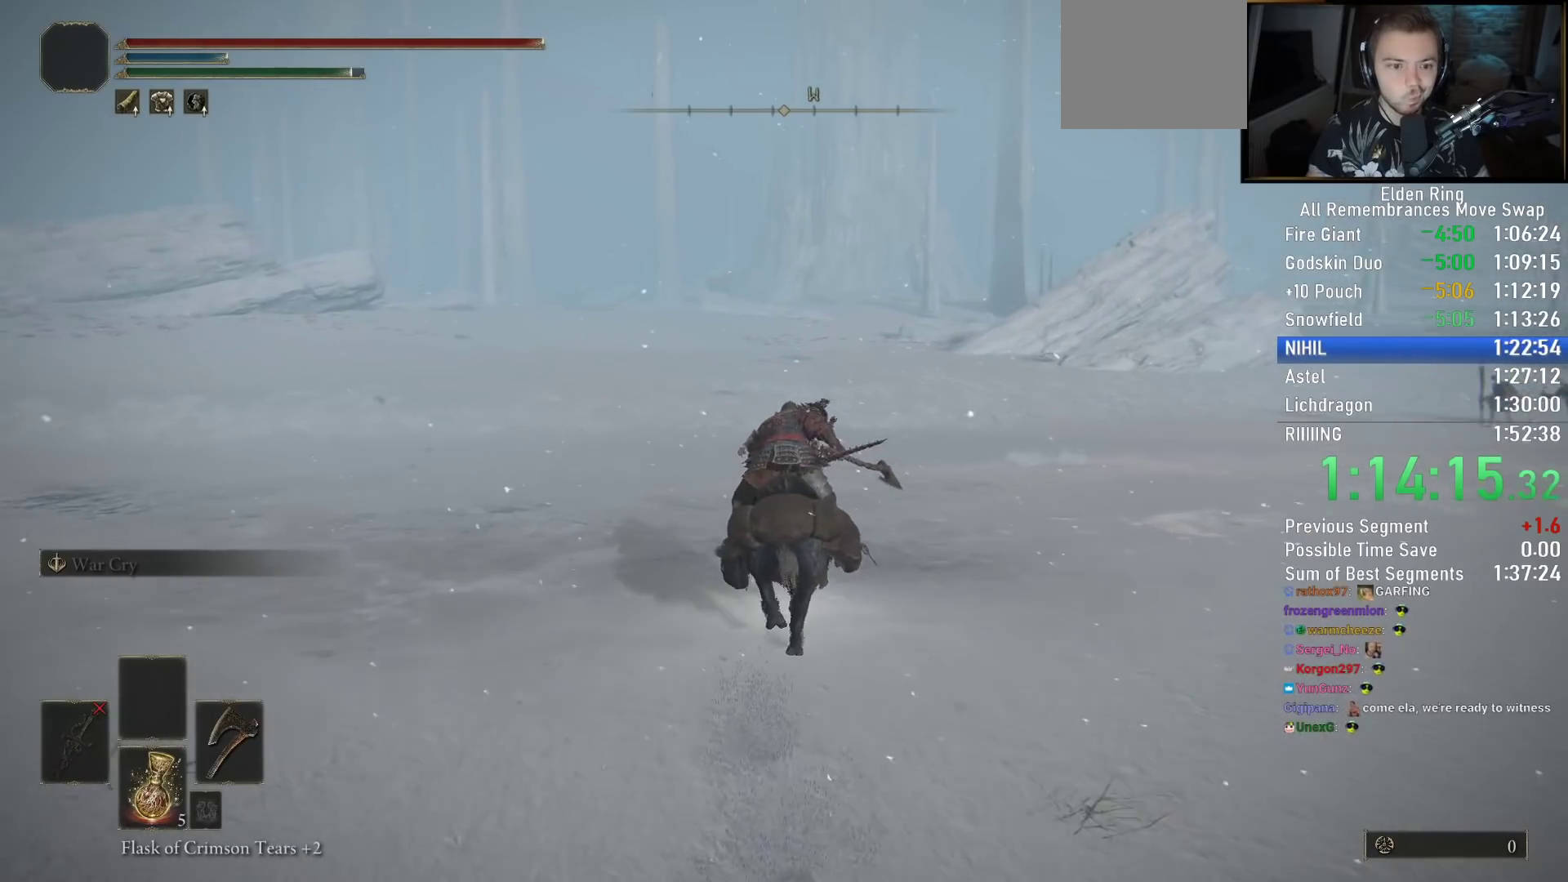
{"buttons": [], "left_stick": "up", "right_stick": "center", "events": [[417, "CIRCLE", "down"], [500, "CIRCLE", "up"]]}
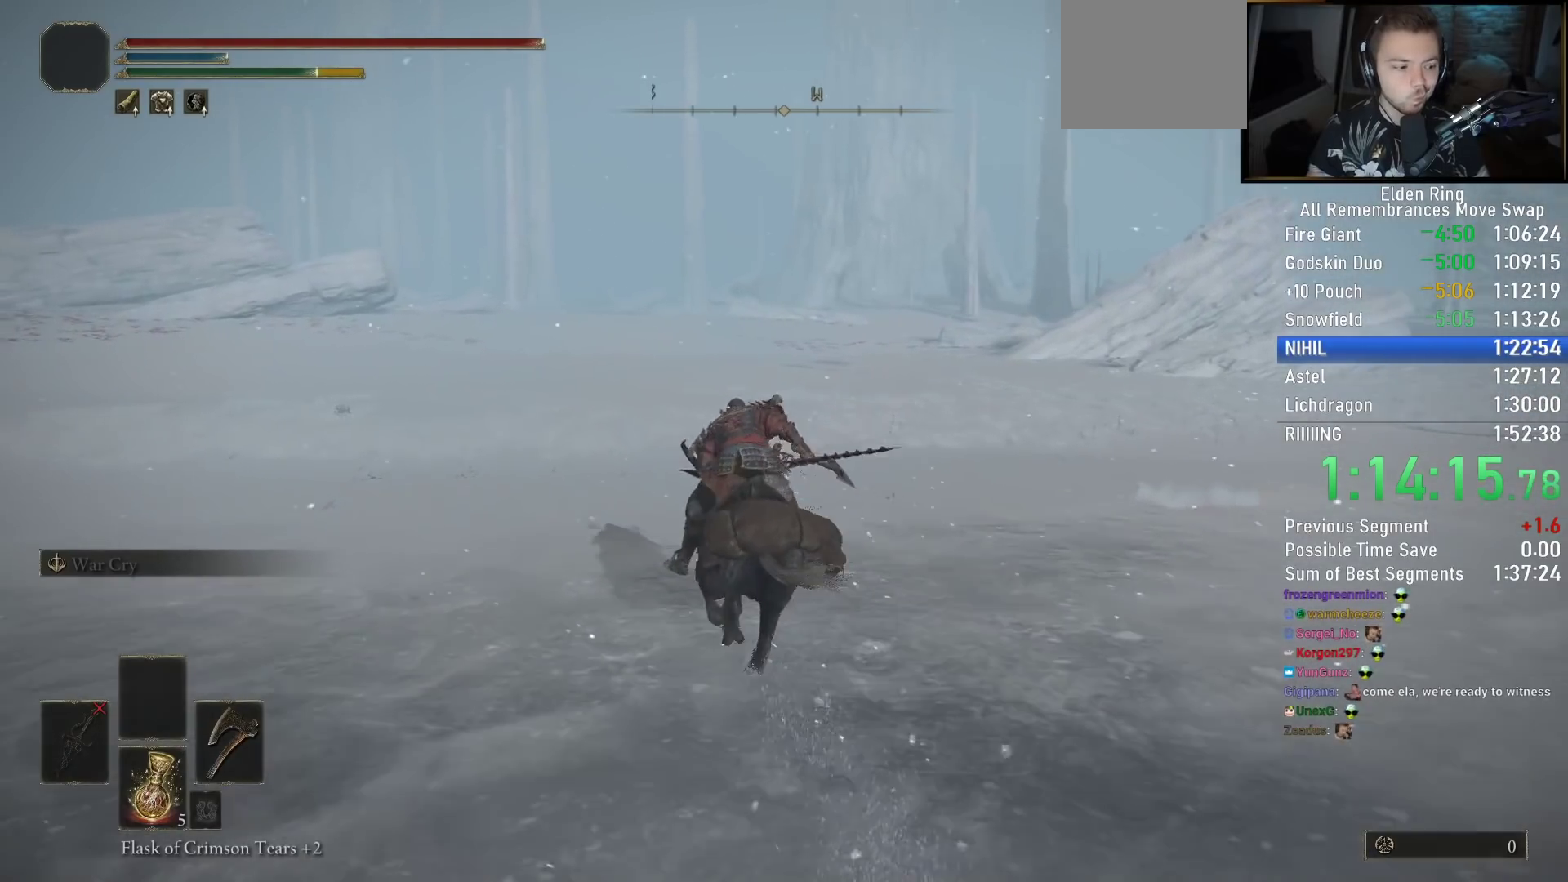
{"buttons": [], "left_stick": "up", "right_stick": "center", "events": []}
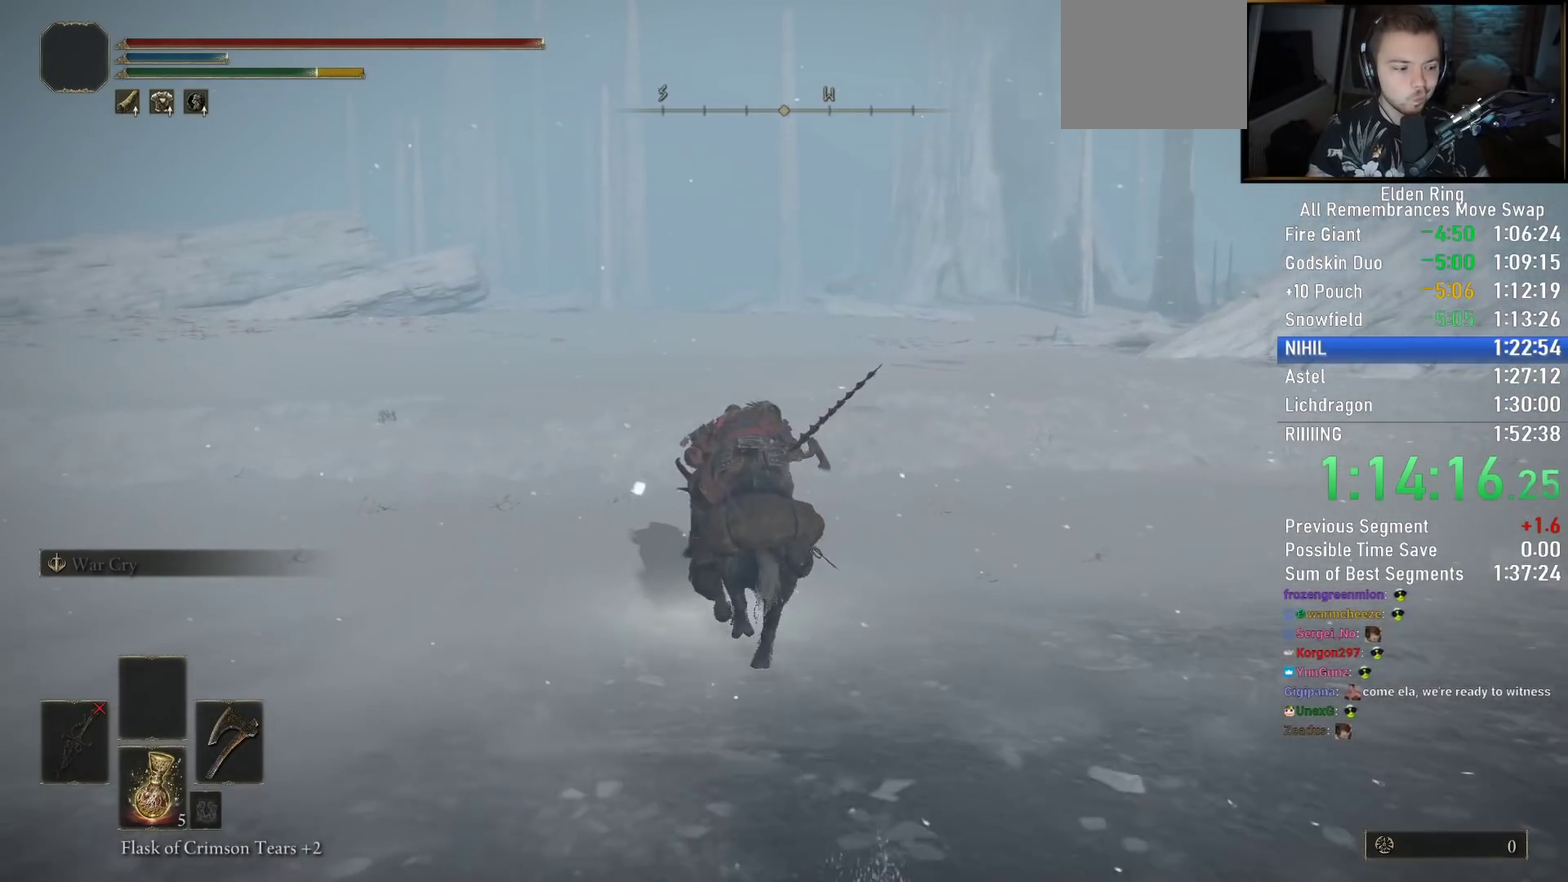
{"buttons": [], "left_stick": "up", "right_stick": "center", "events": []}
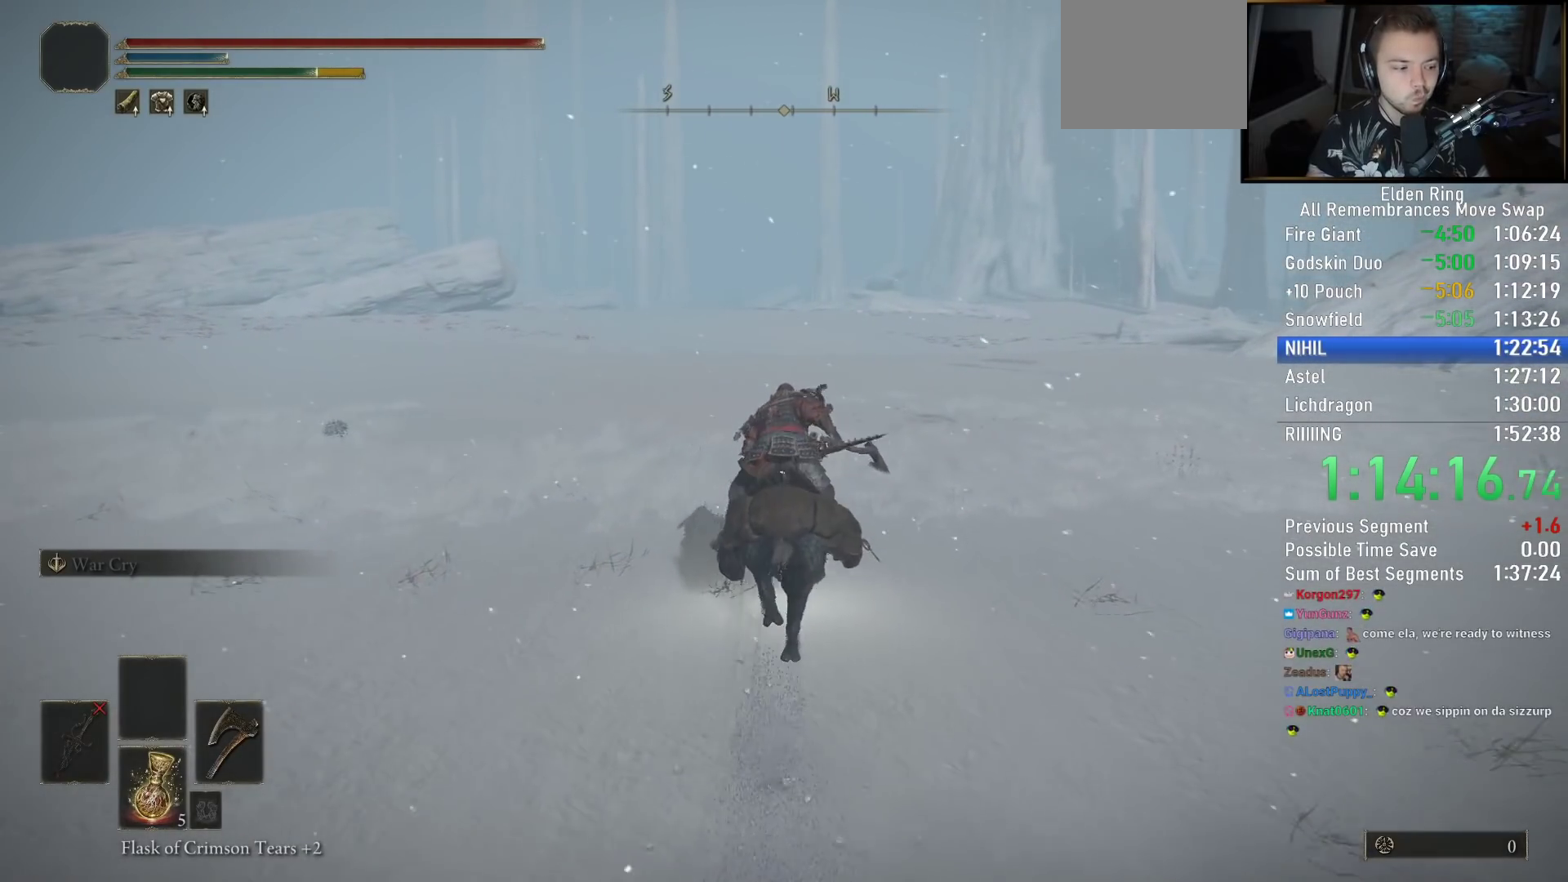
{"buttons": [], "left_stick": "up", "right_stick": "down-left", "events": [[167, "right_stick", "down-left"]]}
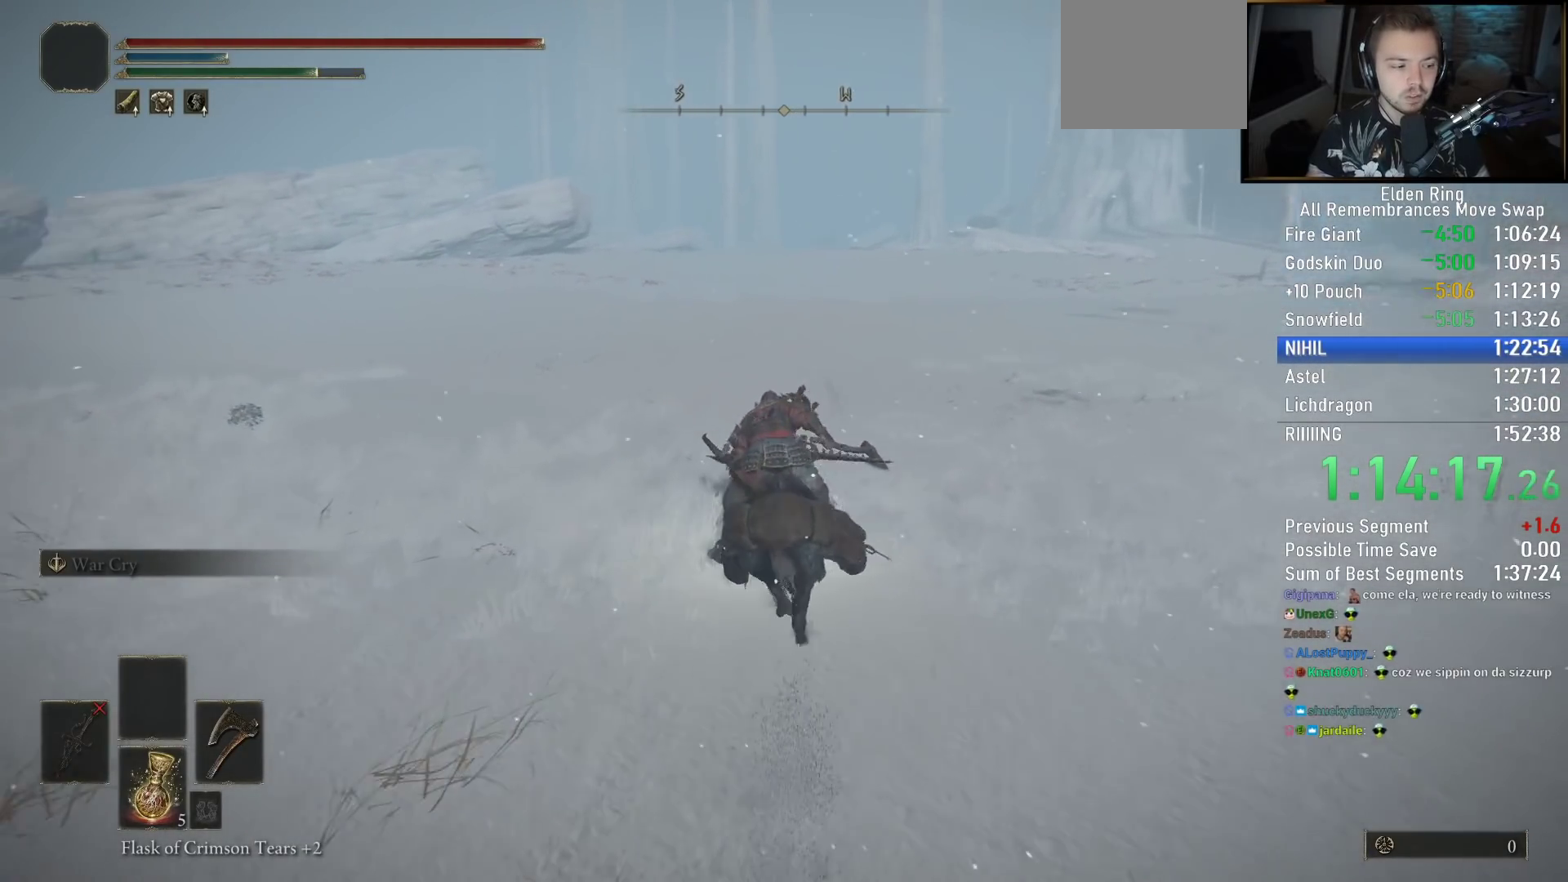
{"buttons": [], "left_stick": "up", "right_stick": "down-left", "events": []}
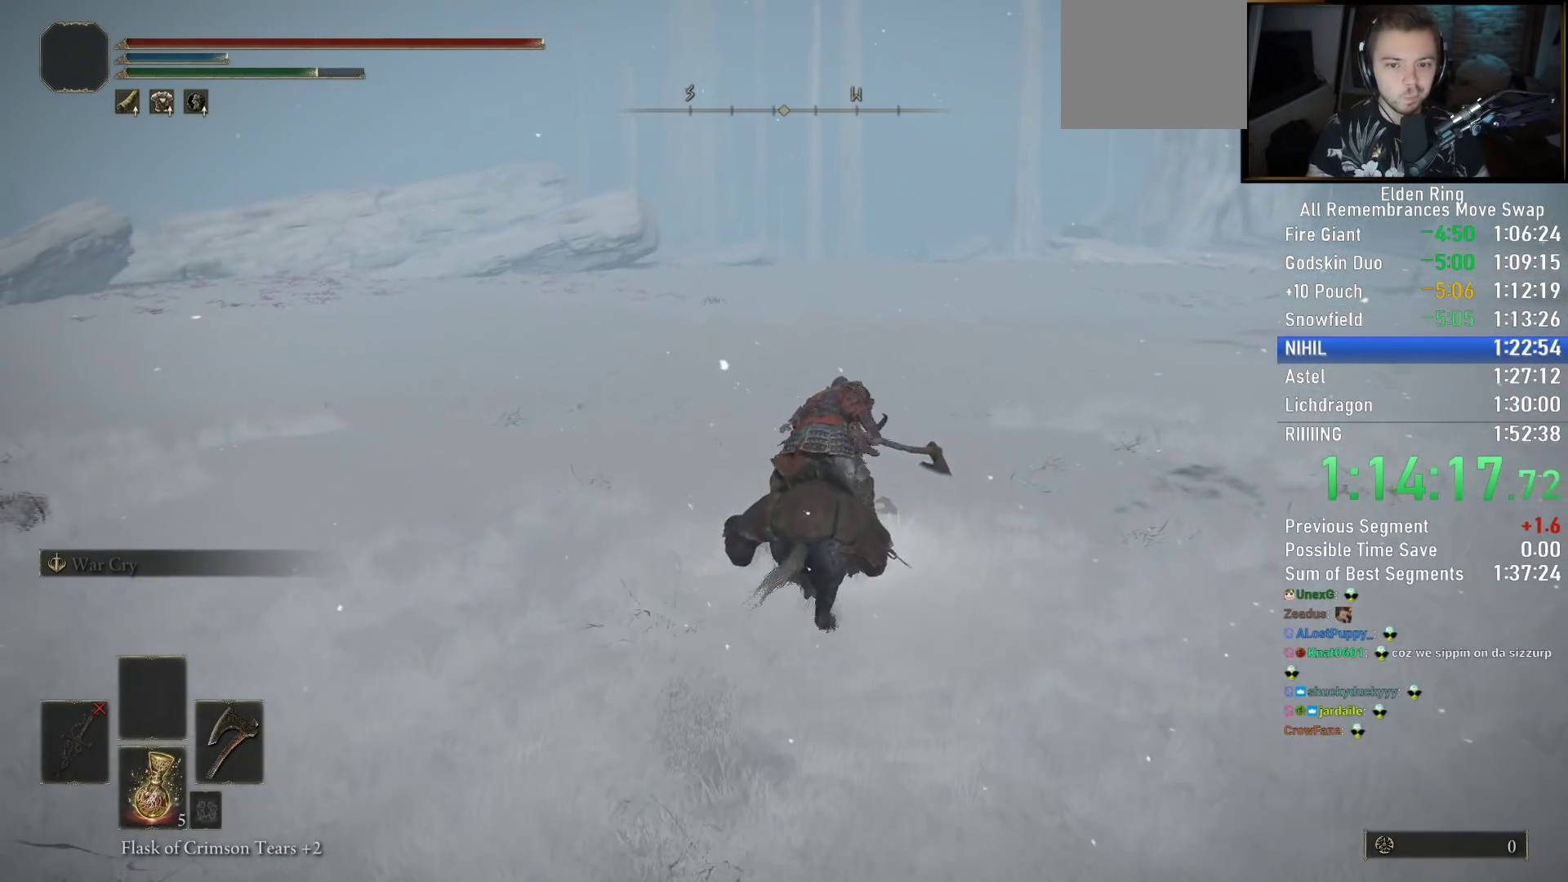
{"buttons": [], "left_stick": "up", "right_stick": "down-left", "events": []}
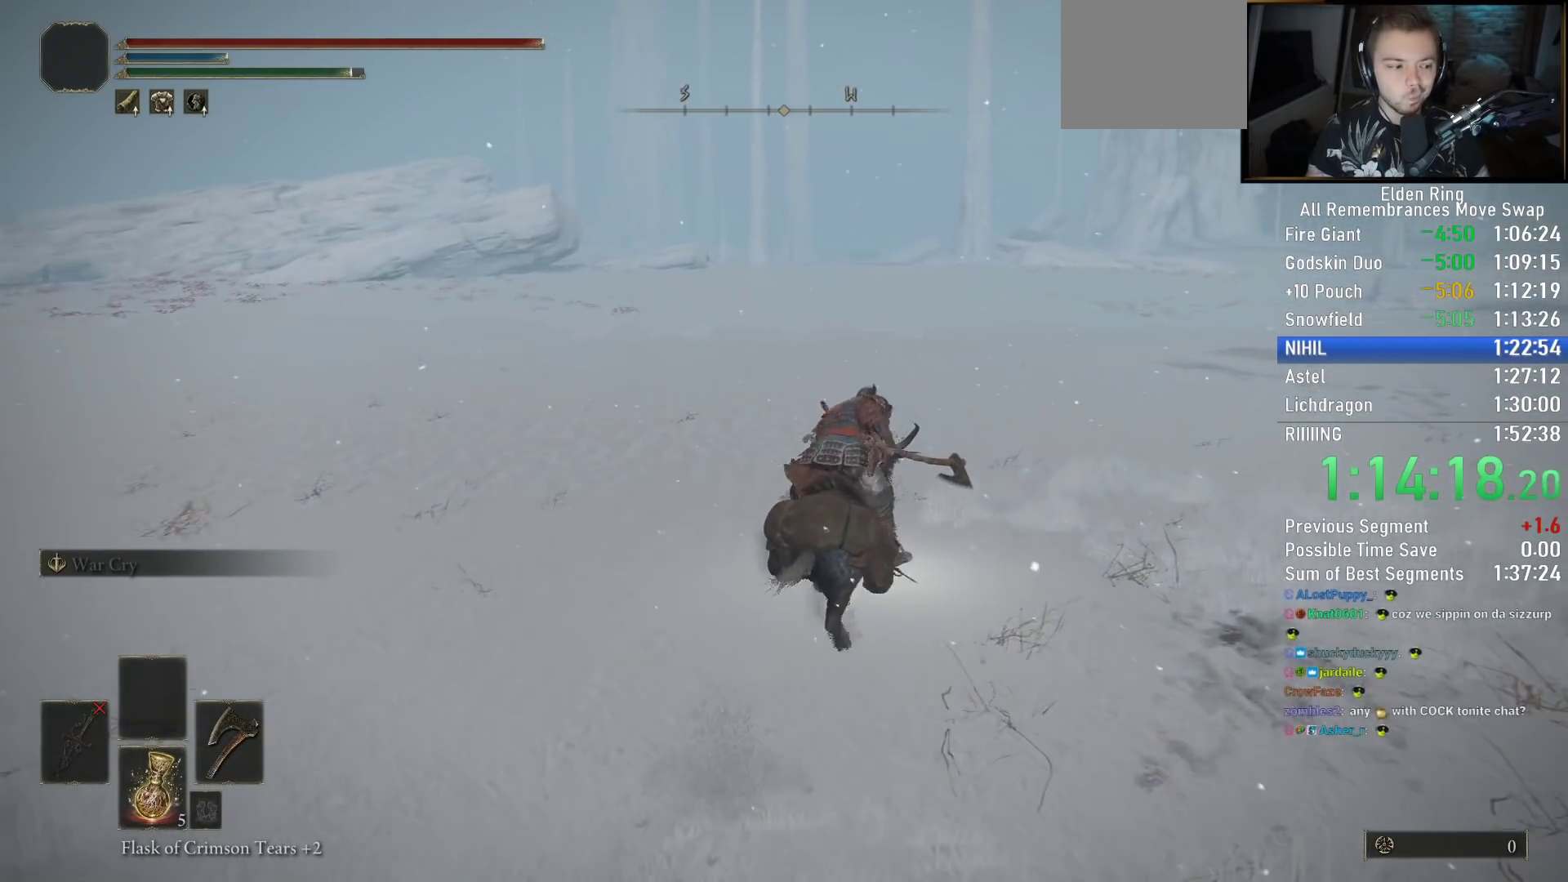
{"buttons": [], "left_stick": "up", "right_stick": "down-left", "events": []}
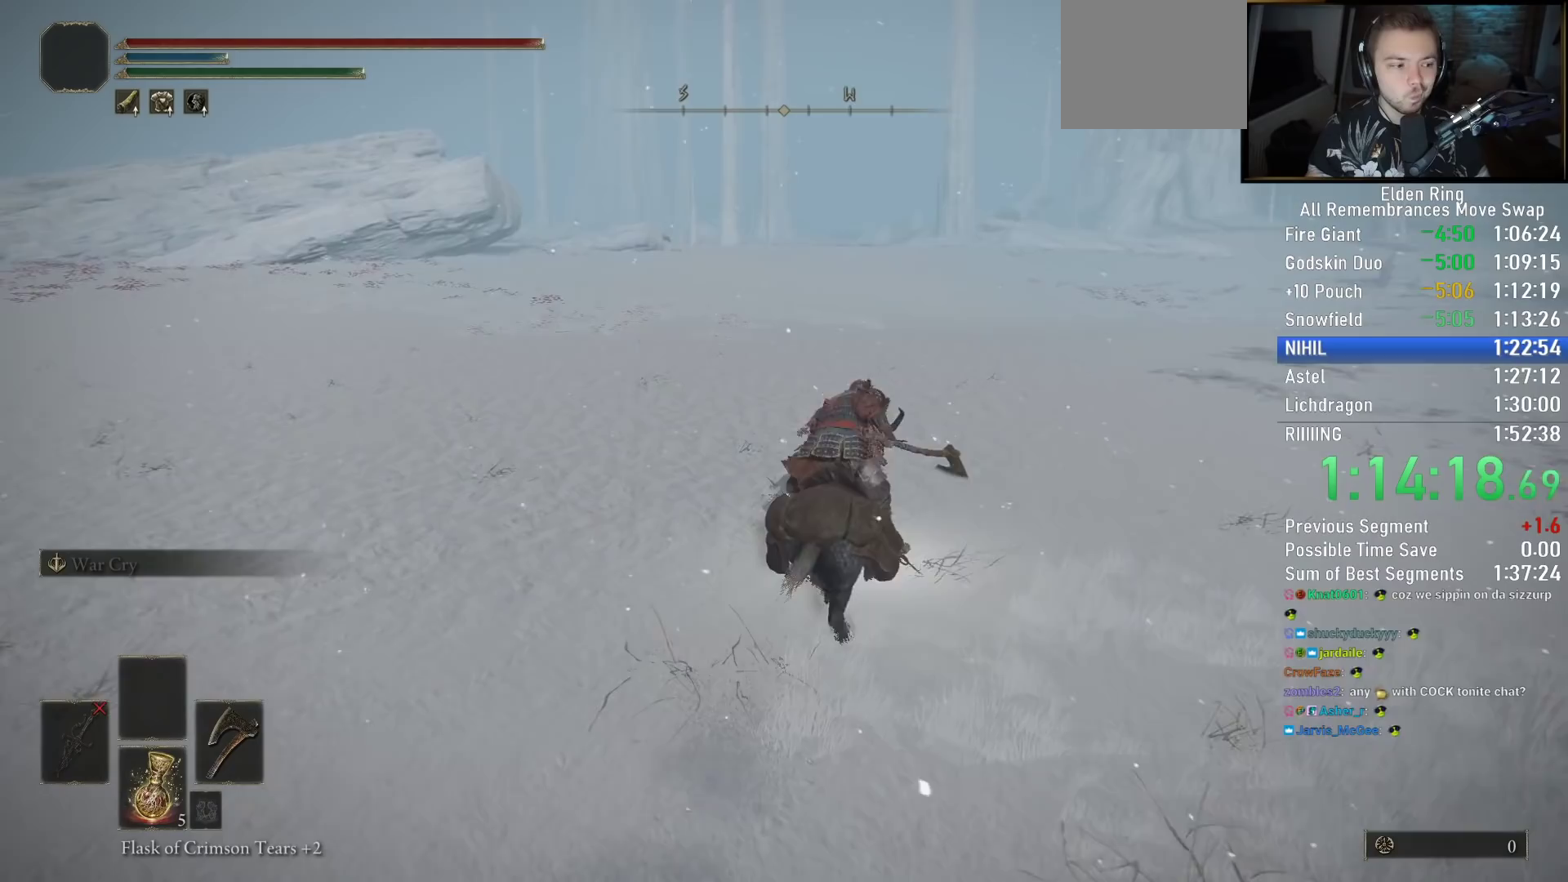
{"buttons": [], "left_stick": "up", "right_stick": "down-left", "events": []}
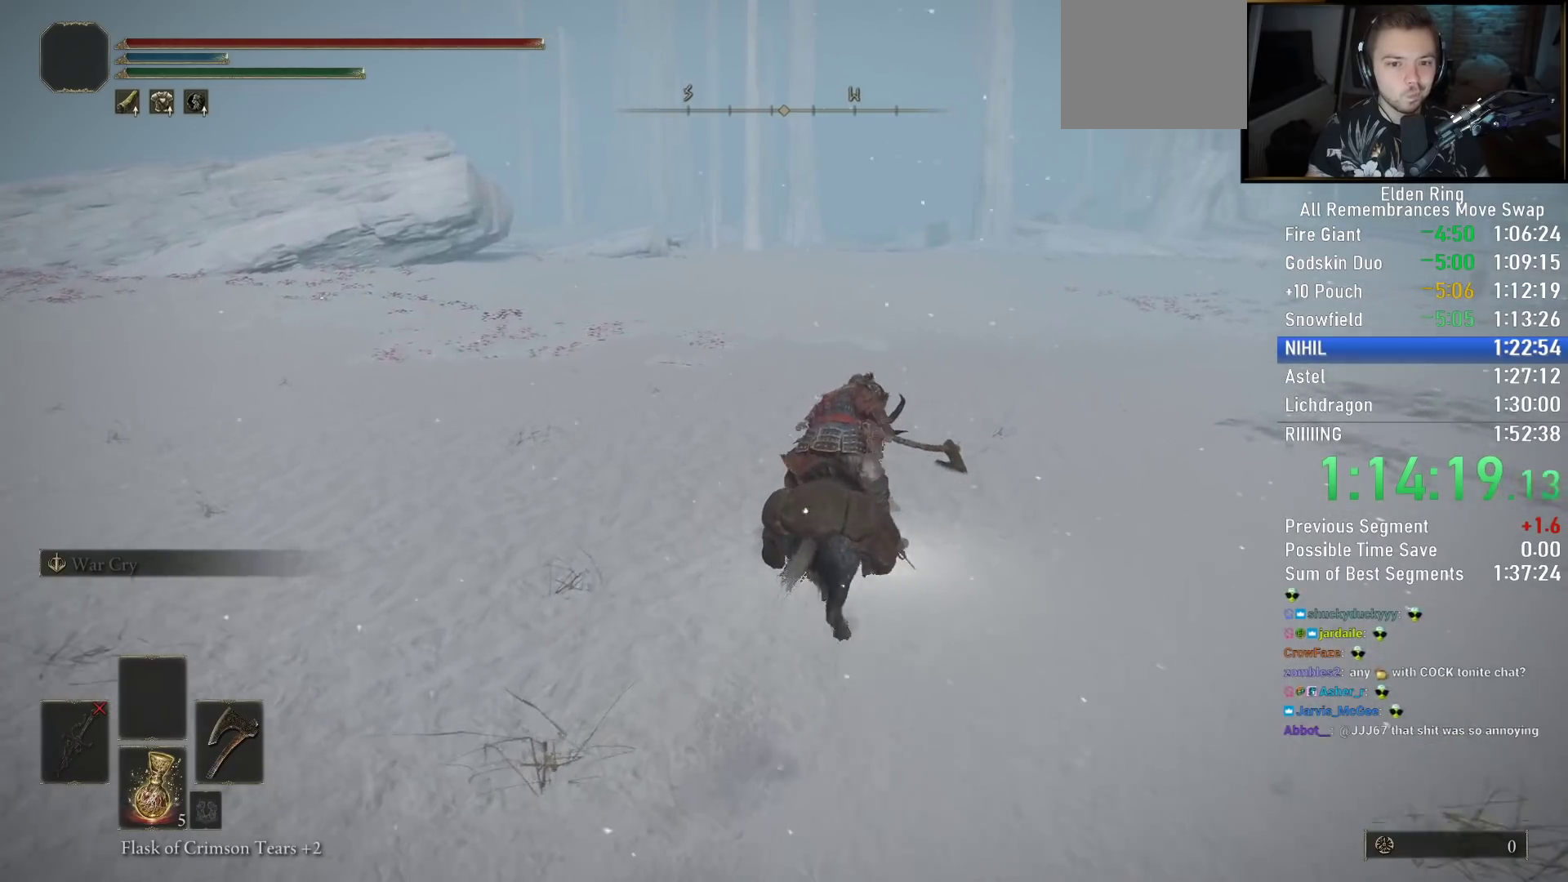
{"buttons": [], "left_stick": "up", "right_stick": "center", "events": [[83, "right_stick", "center"], [367, "CIRCLE", "down"], [467, "CIRCLE", "up"]]}
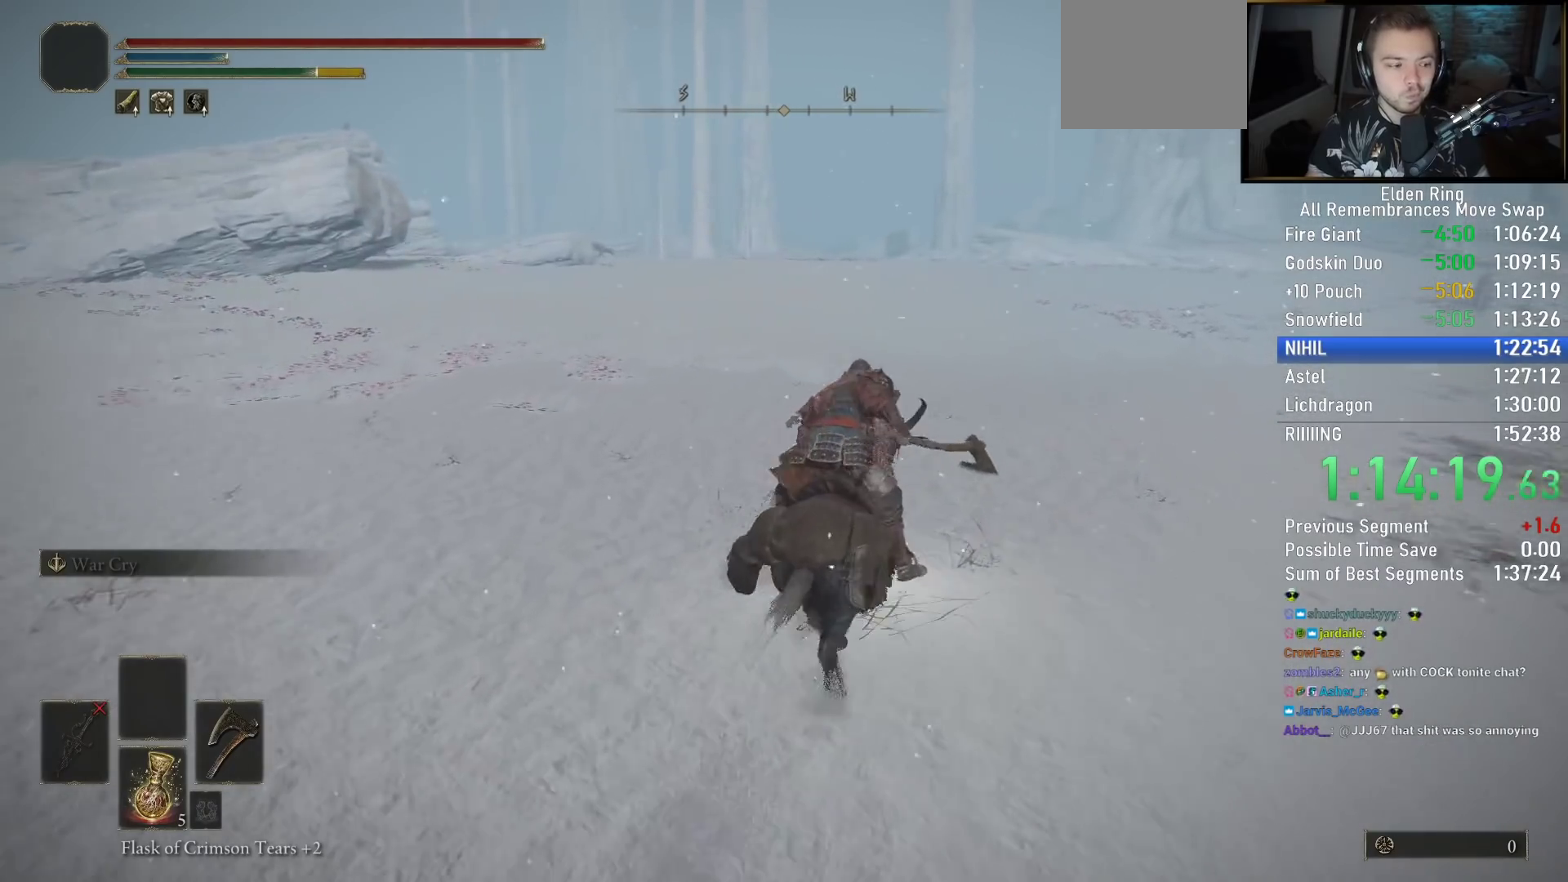
{"buttons": [], "left_stick": "up", "right_stick": "down-left", "events": [[367, "right_stick", "down-left"]]}
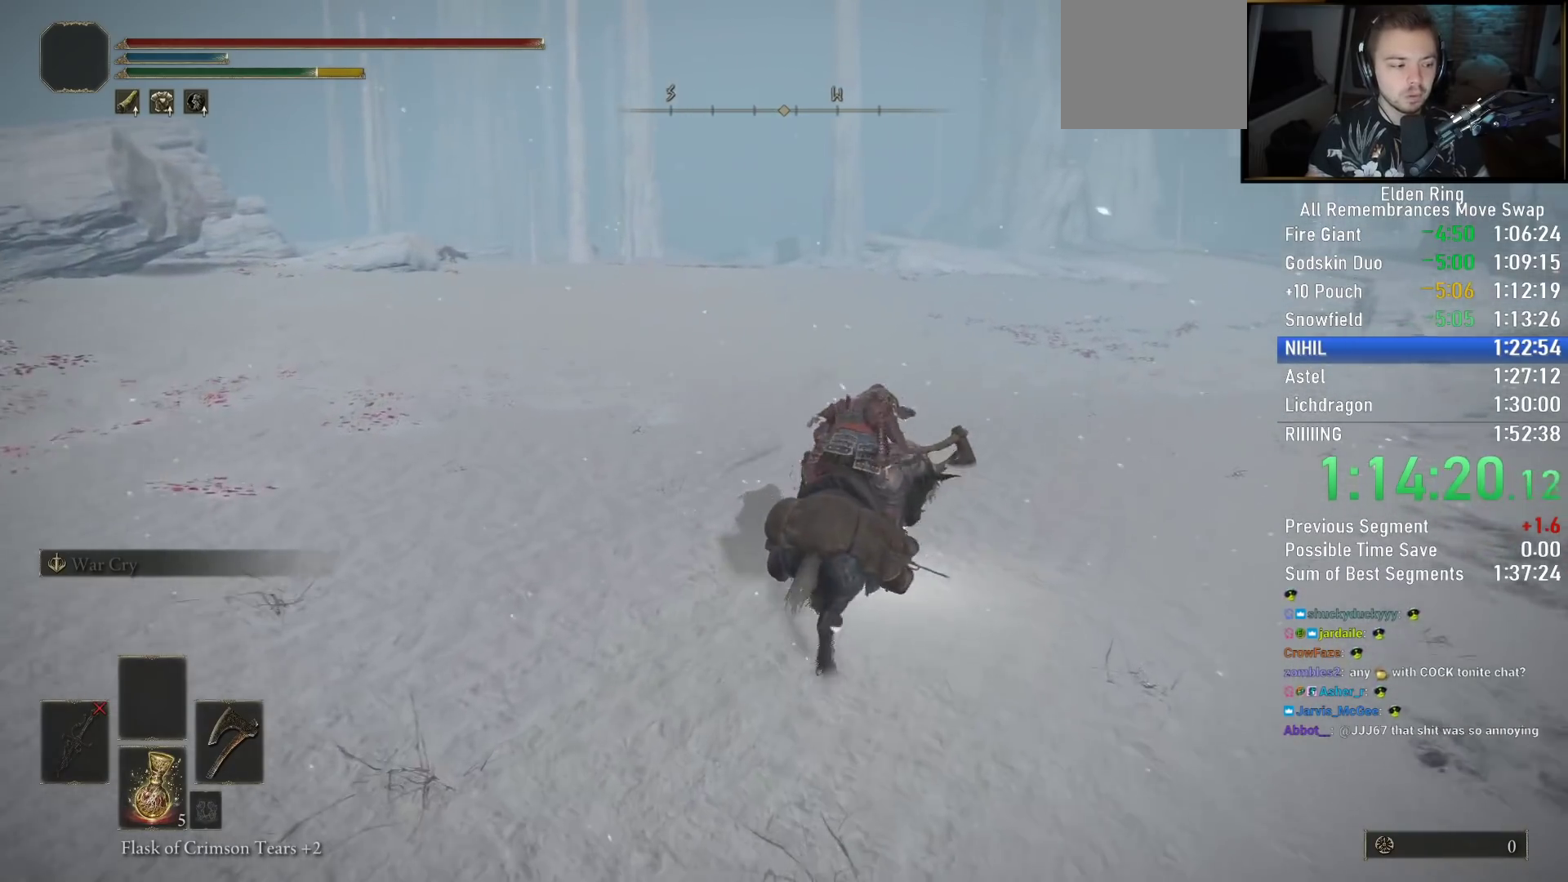
{"buttons": [], "left_stick": "up", "right_stick": "down-left", "events": []}
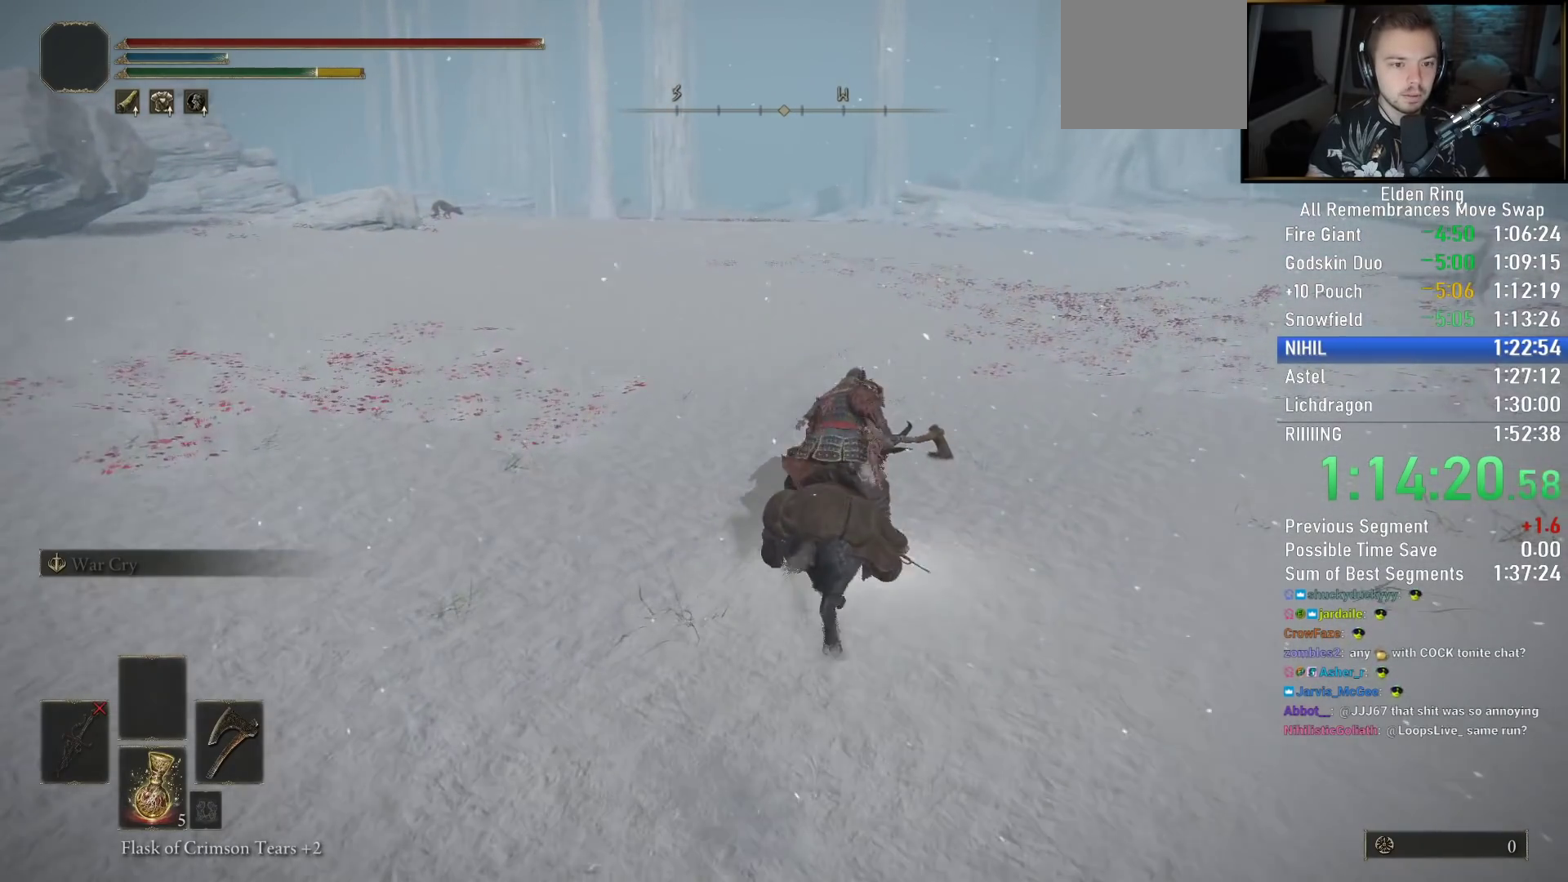
{"buttons": [], "left_stick": "up", "right_stick": "down-left", "events": []}
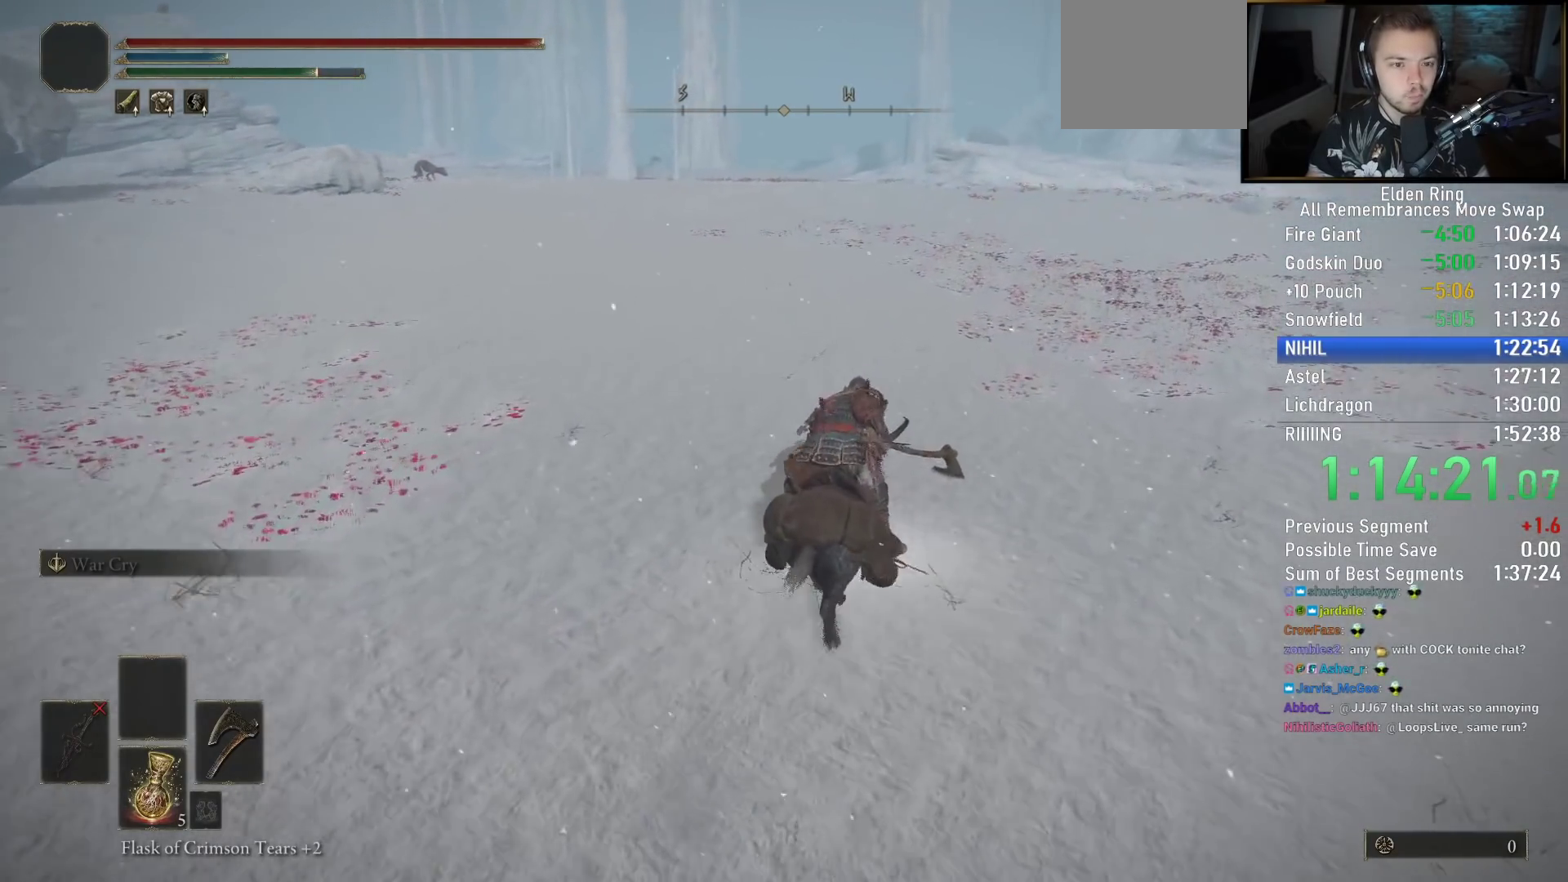
{"buttons": [], "left_stick": "up", "right_stick": "down-left", "events": []}
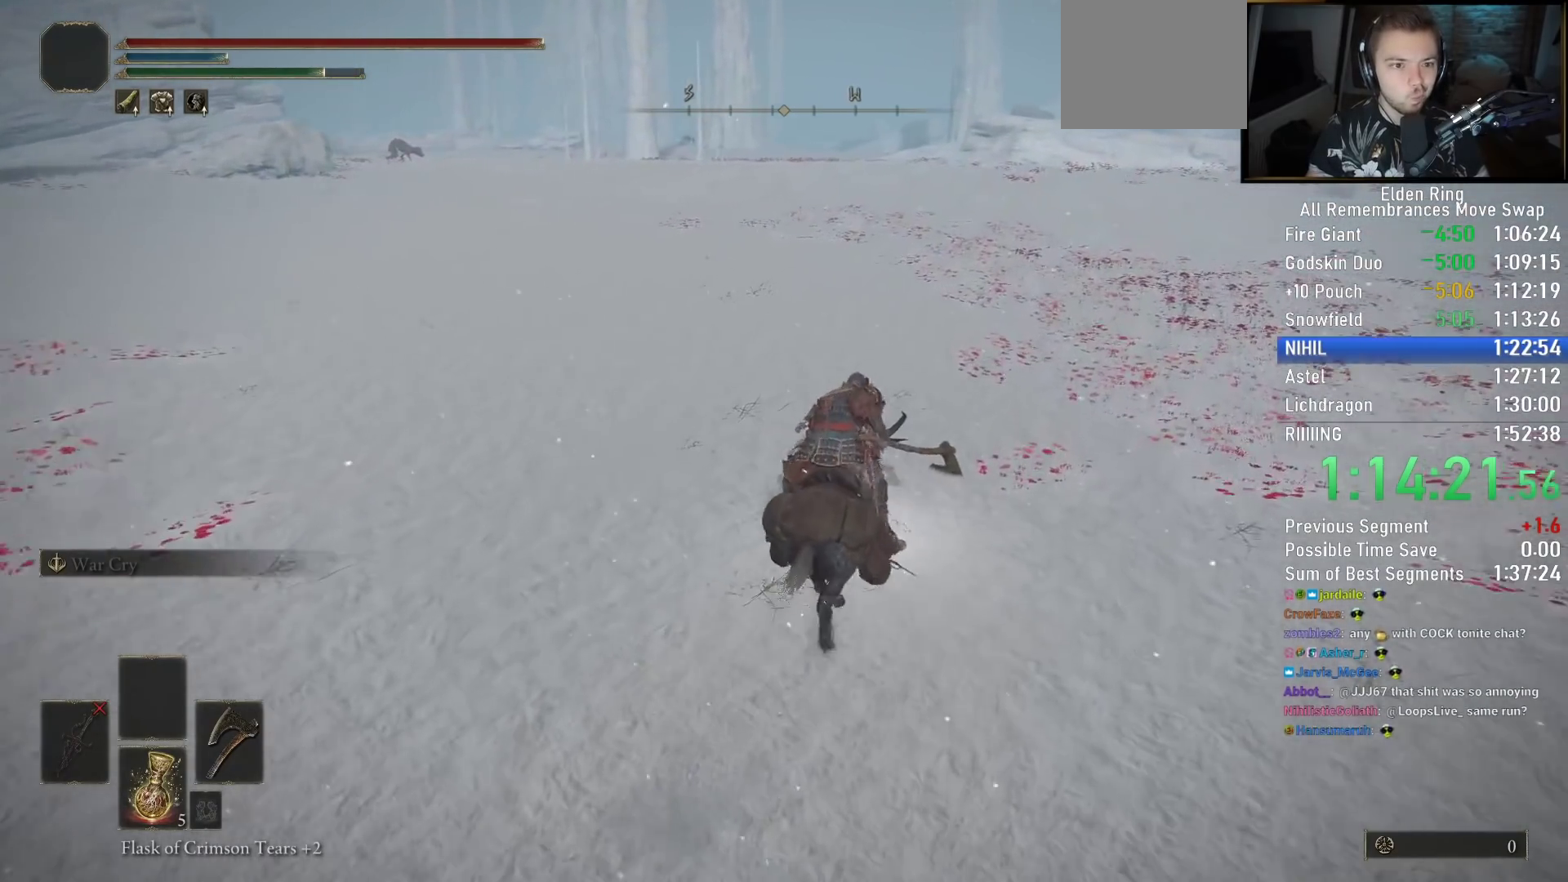
{"buttons": [], "left_stick": "up", "right_stick": "down-left", "events": []}
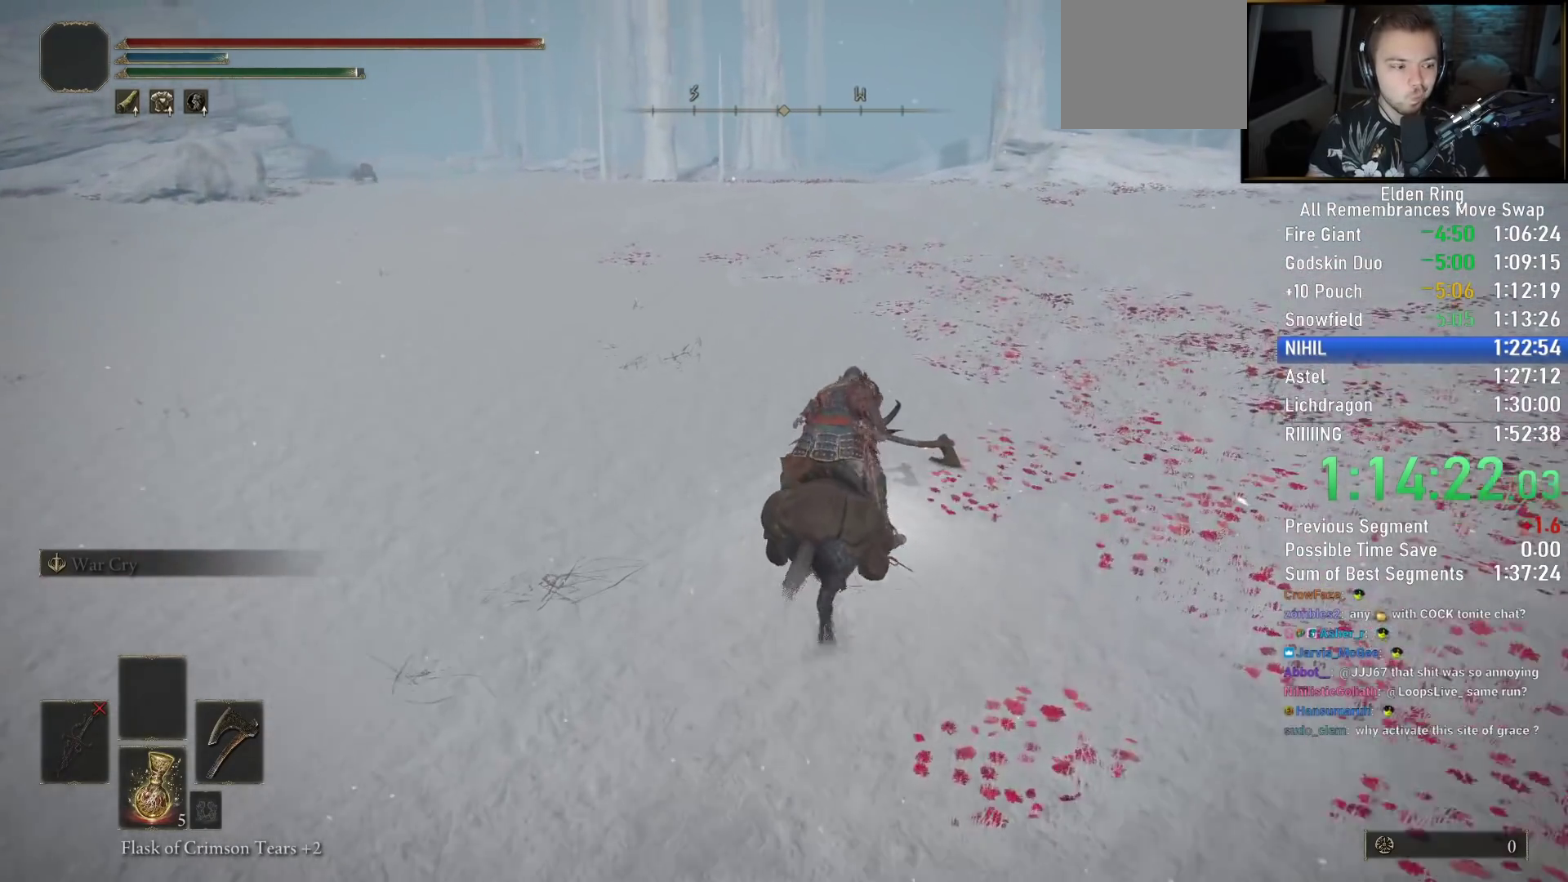
{"buttons": [], "left_stick": "up", "right_stick": "down-left", "events": []}
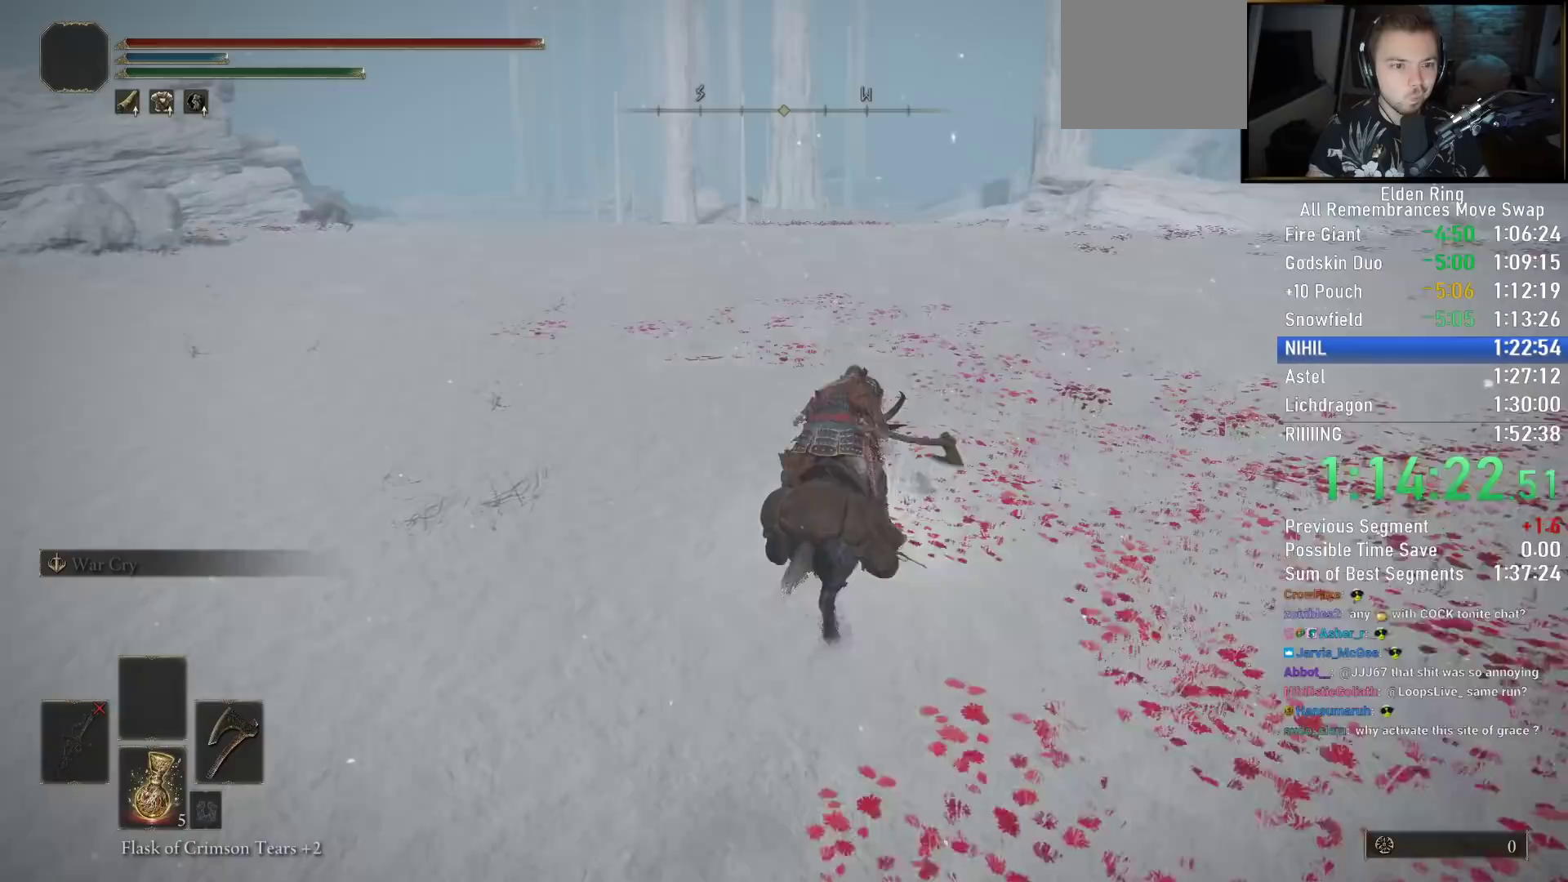
{"buttons": [], "left_stick": "up", "right_stick": "down-left", "events": []}
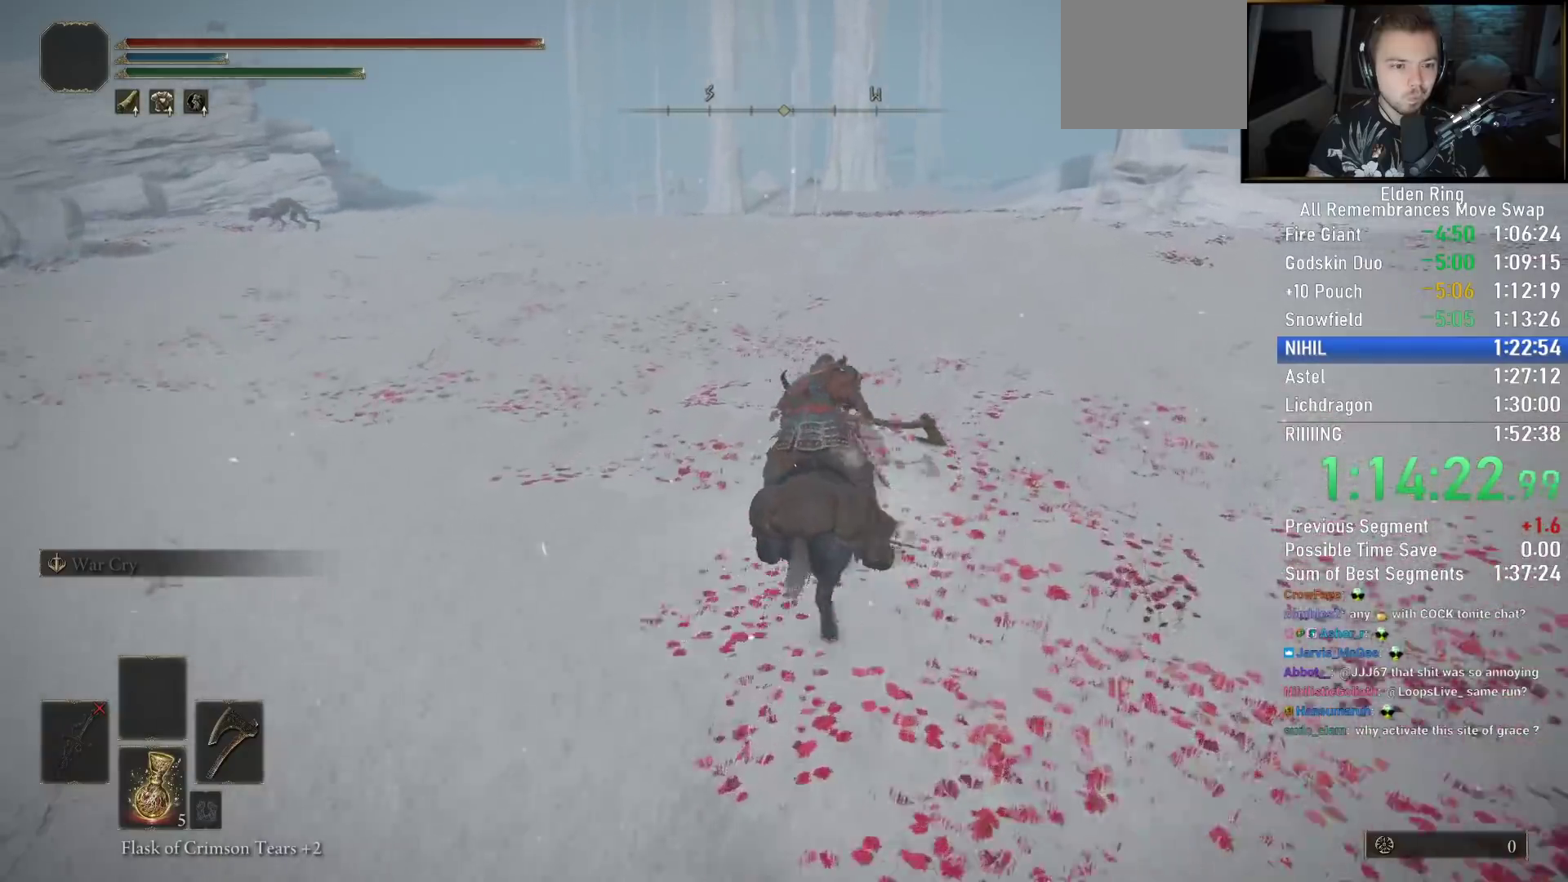
{"buttons": [], "left_stick": "up", "right_stick": "down-left", "events": []}
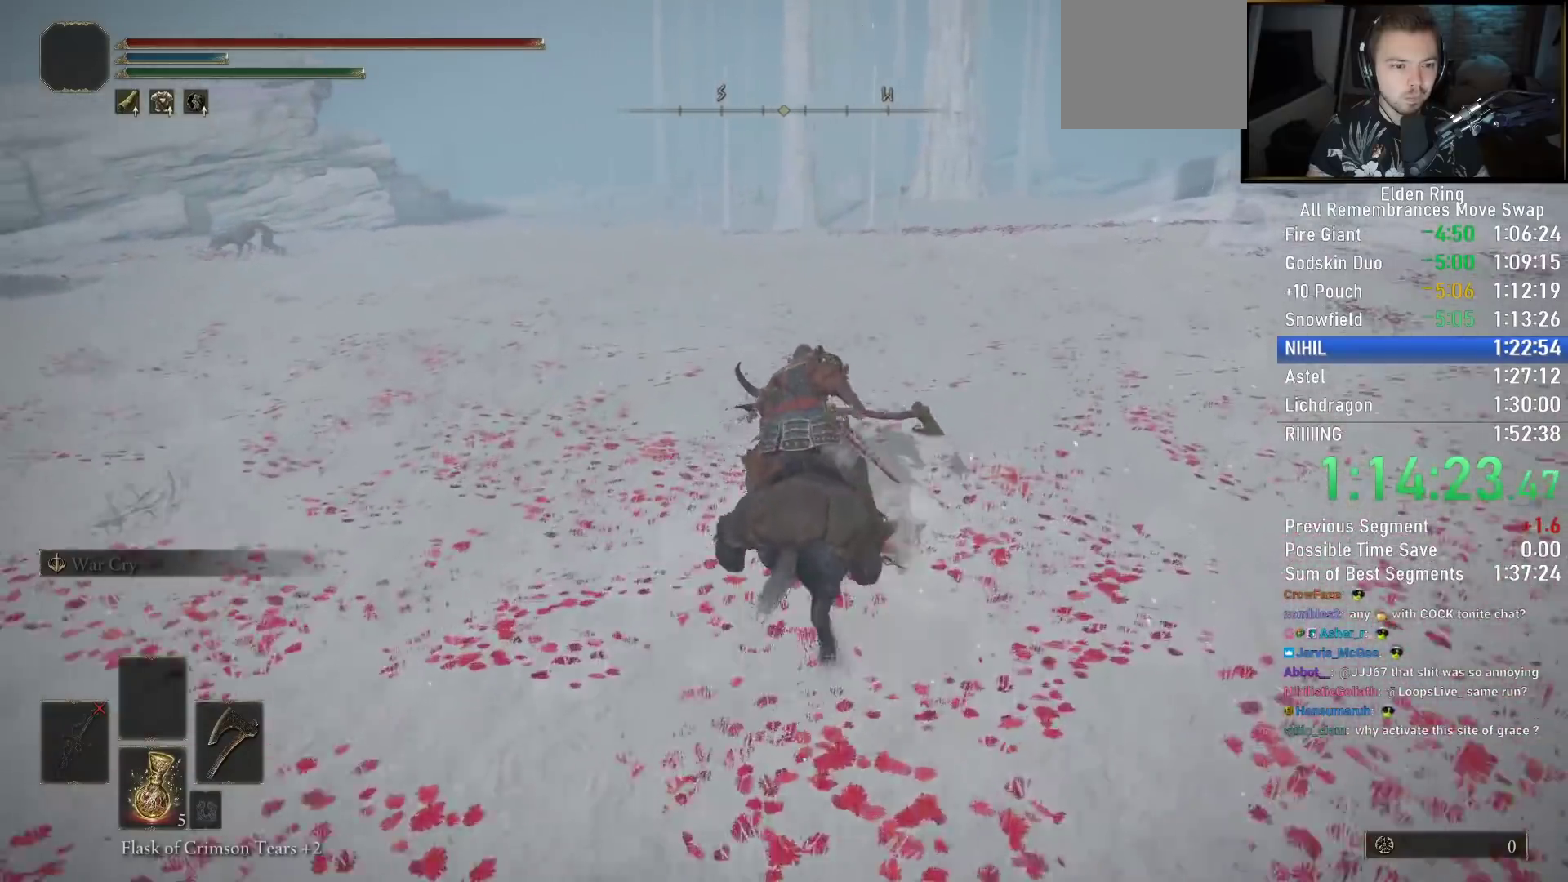
{"buttons": [], "left_stick": "up", "right_stick": "down-left", "events": []}
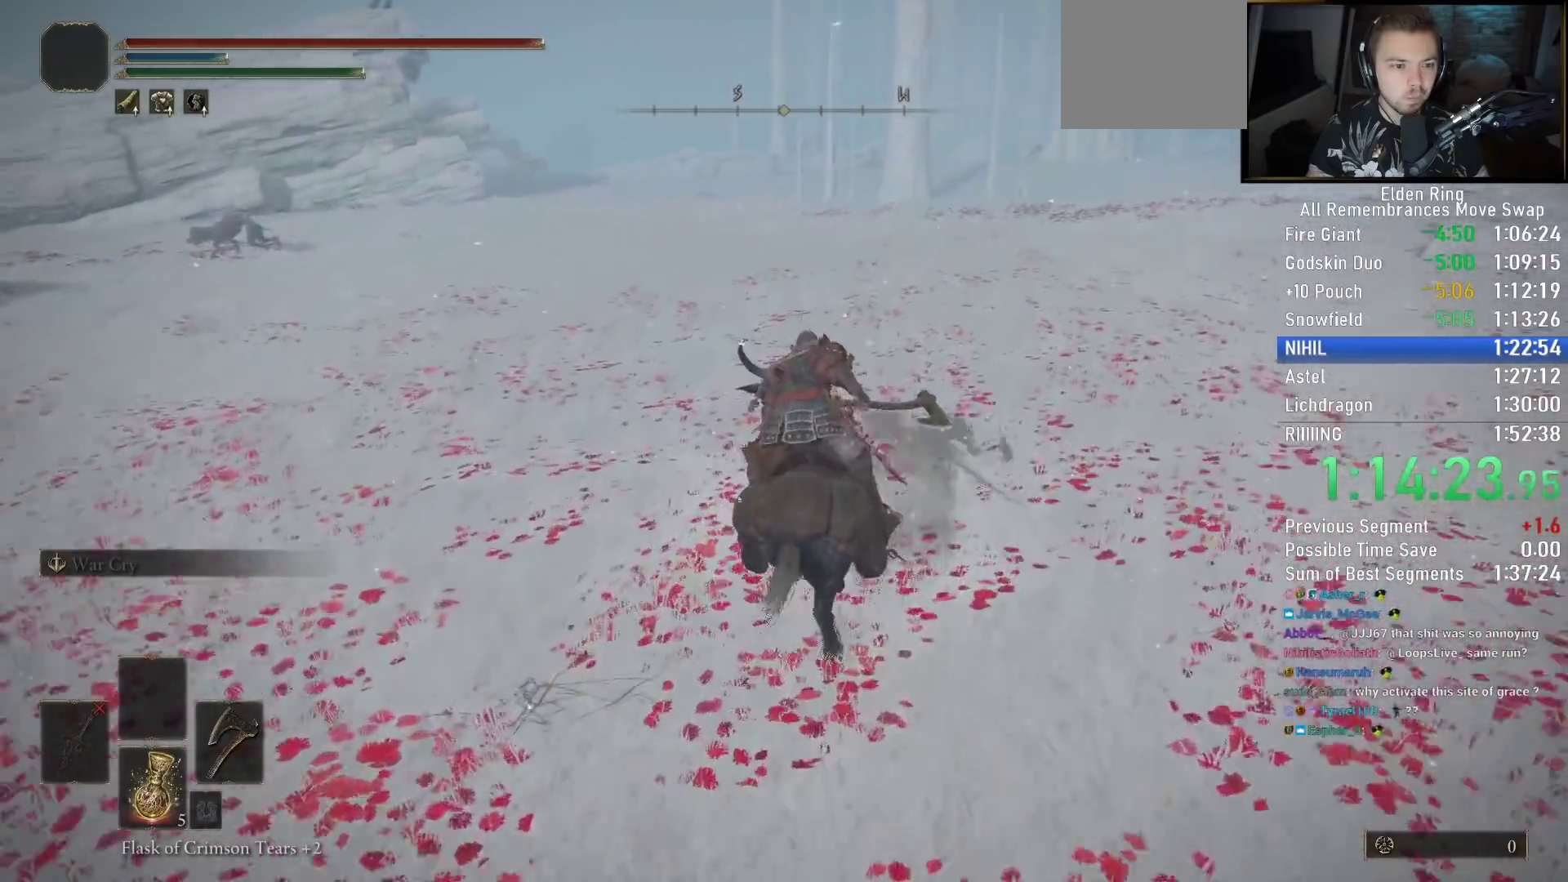
{"buttons": [], "left_stick": "up", "right_stick": "center", "events": [[333, "right_stick", "center"]]}